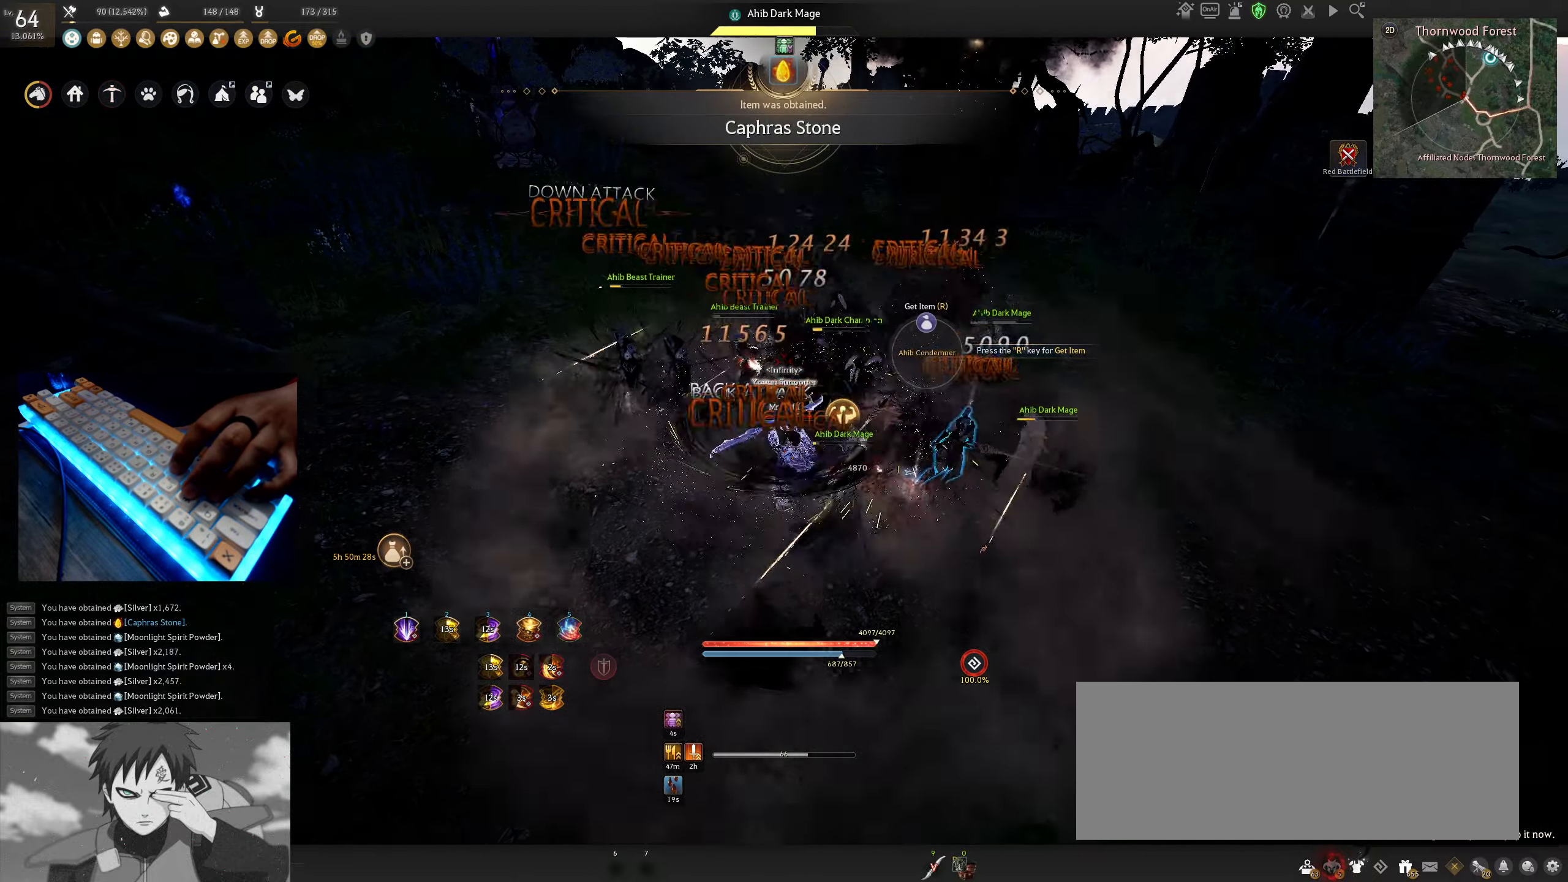
Gameplay with keyboard and mouse; each line is a JSON object with the keys and mouse buttons held at the frame after it. "events" lists presses ("down") and releases ("up") of "a", "c", "d", "e", "f", "q", "s", "shift", "space", "tab", "w", "x", "z", "mouse_left" and "mouse_right" between this image and that frame as [ms after this image, input, new state], when the widget could be followed in between. "mouse_left", "mouse_right" = the "left", "right" buttons of the "mouse" list. No other keys are recorded. Mouse movement is not recorded.
{"keys": ["shift"], "mouse": ["right"], "events": []}
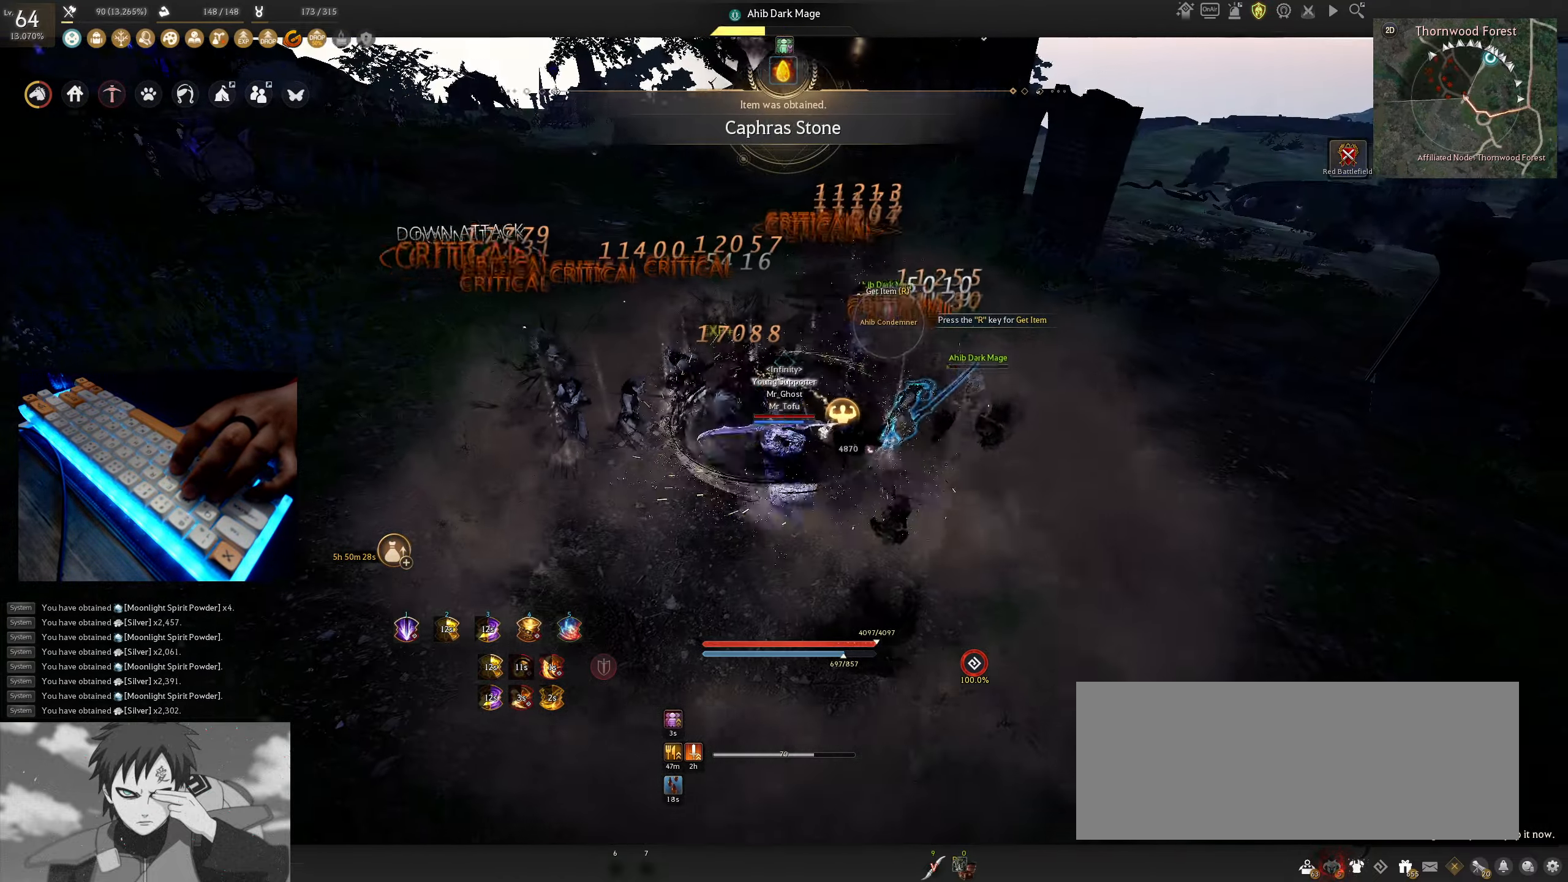
{"keys": ["shift"], "mouse": ["right"], "events": []}
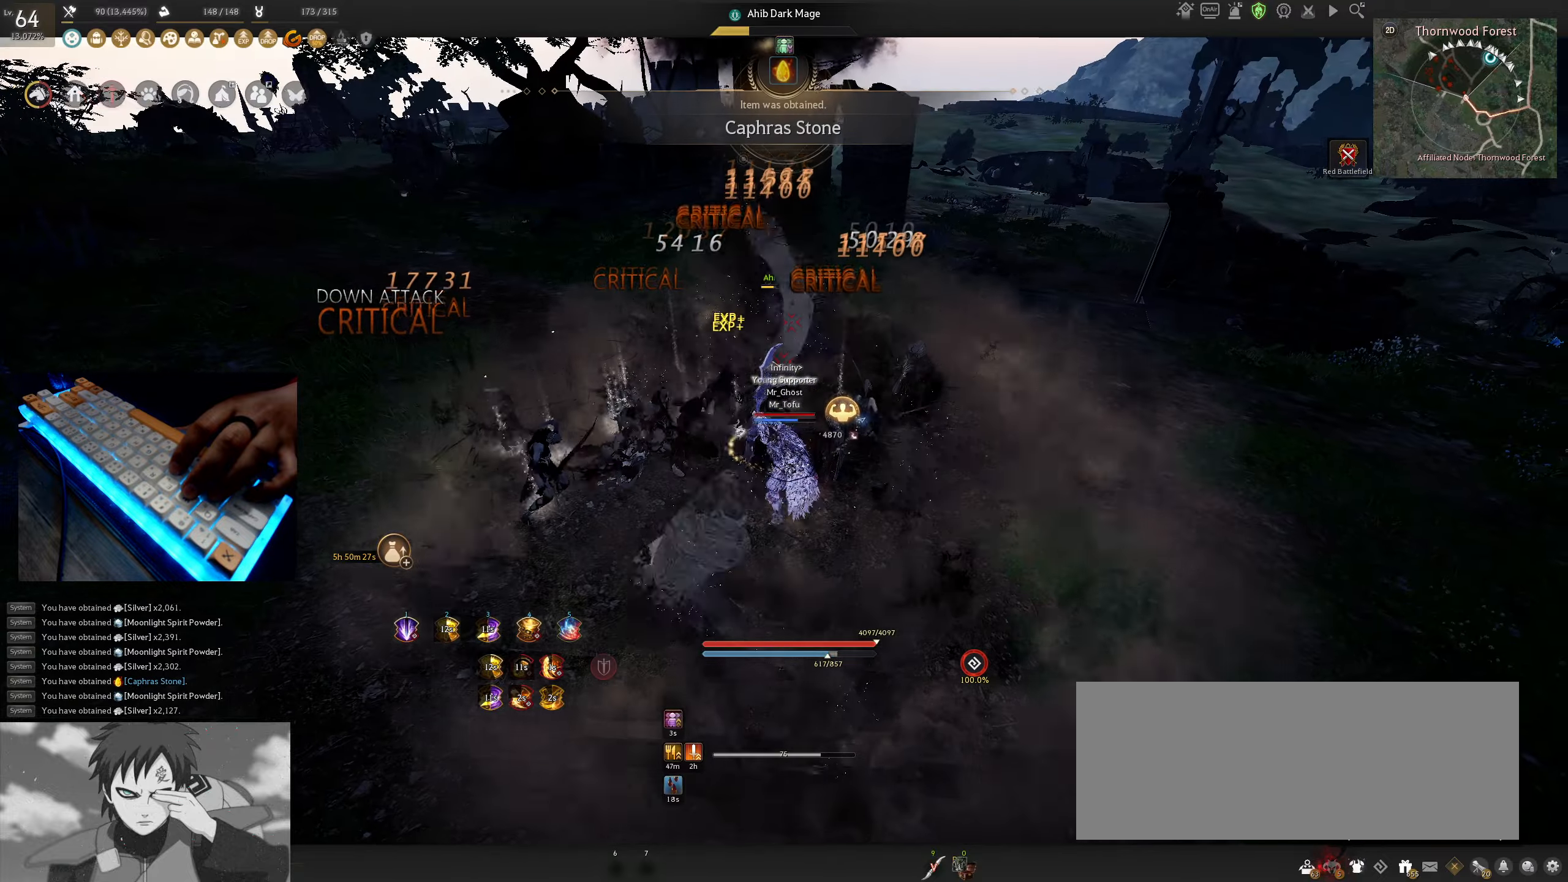
{"keys": [], "mouse": [], "events": [[450, "mouse_right", "up"], [467, "shift", "up"]]}
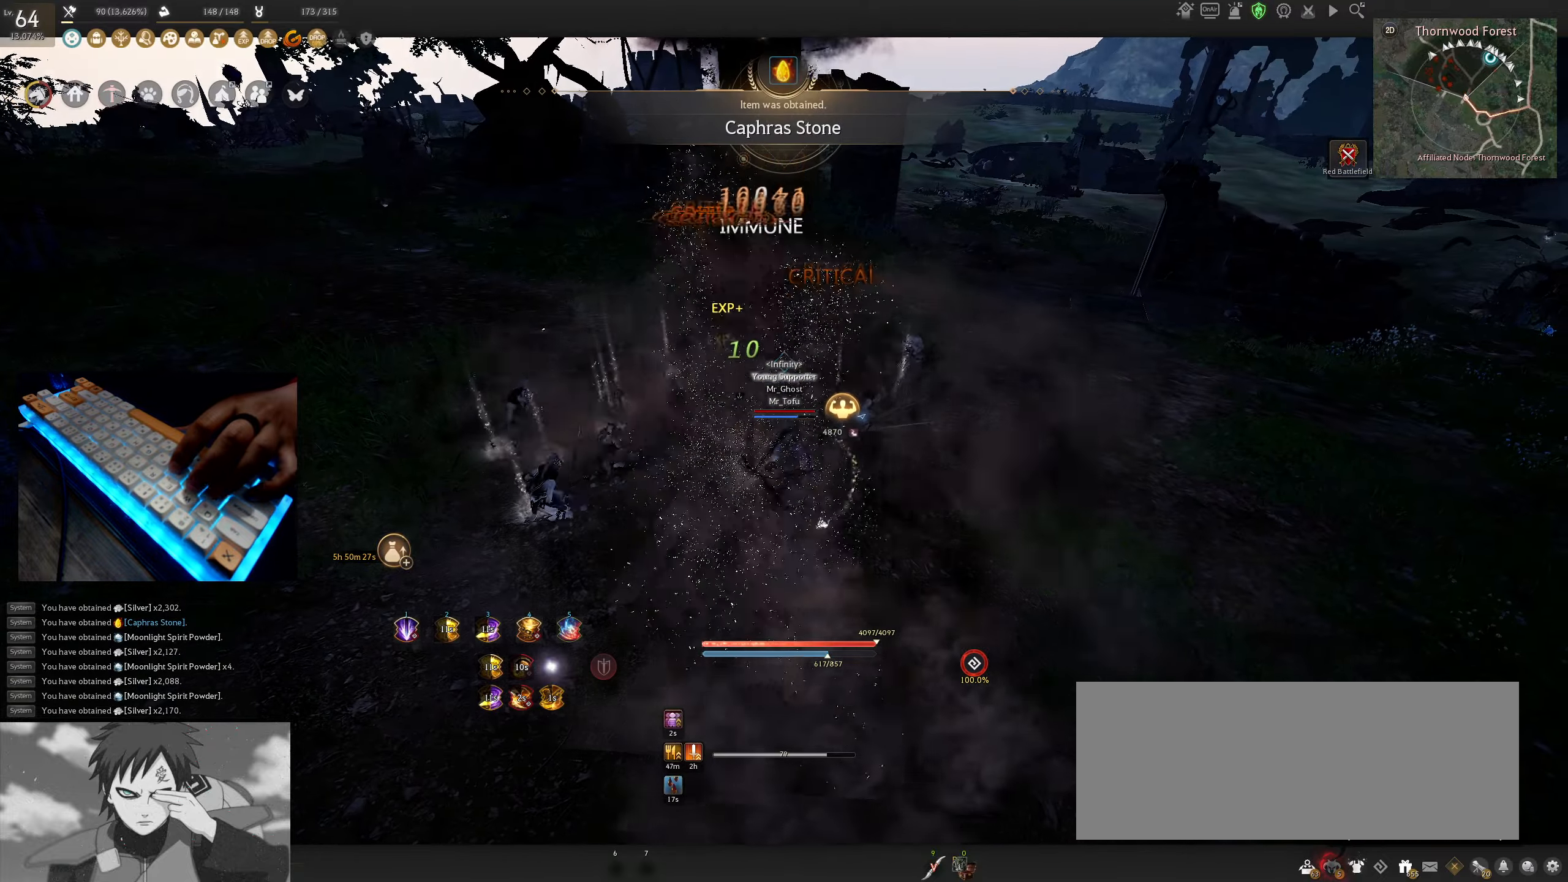
{"keys": [], "mouse": [], "events": [[84, "s", "down"], [334, "s", "up"]]}
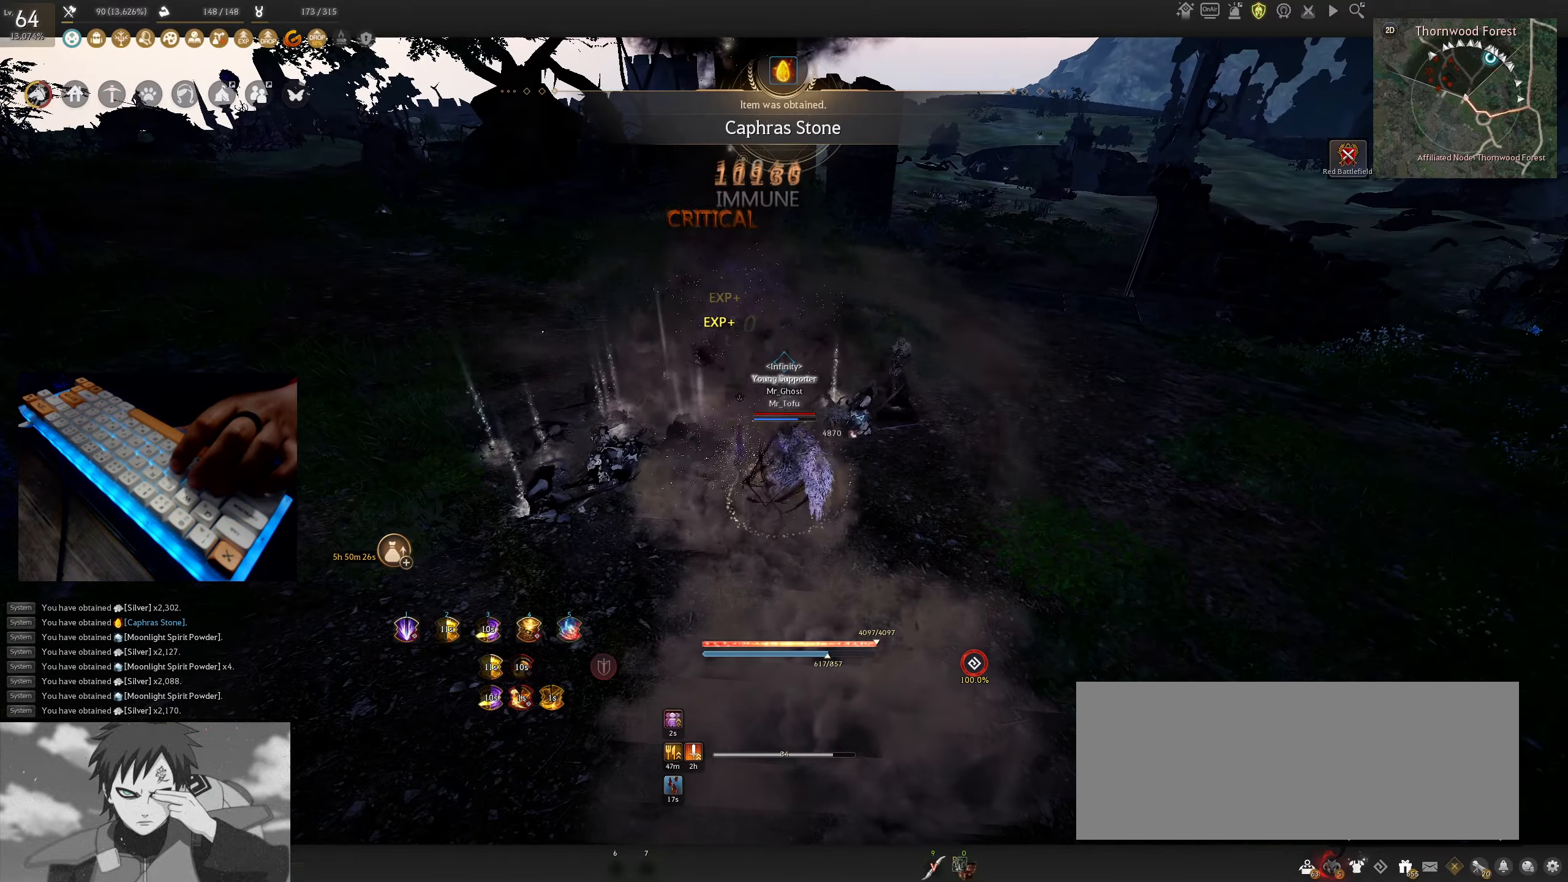
{"keys": [], "mouse": [], "events": []}
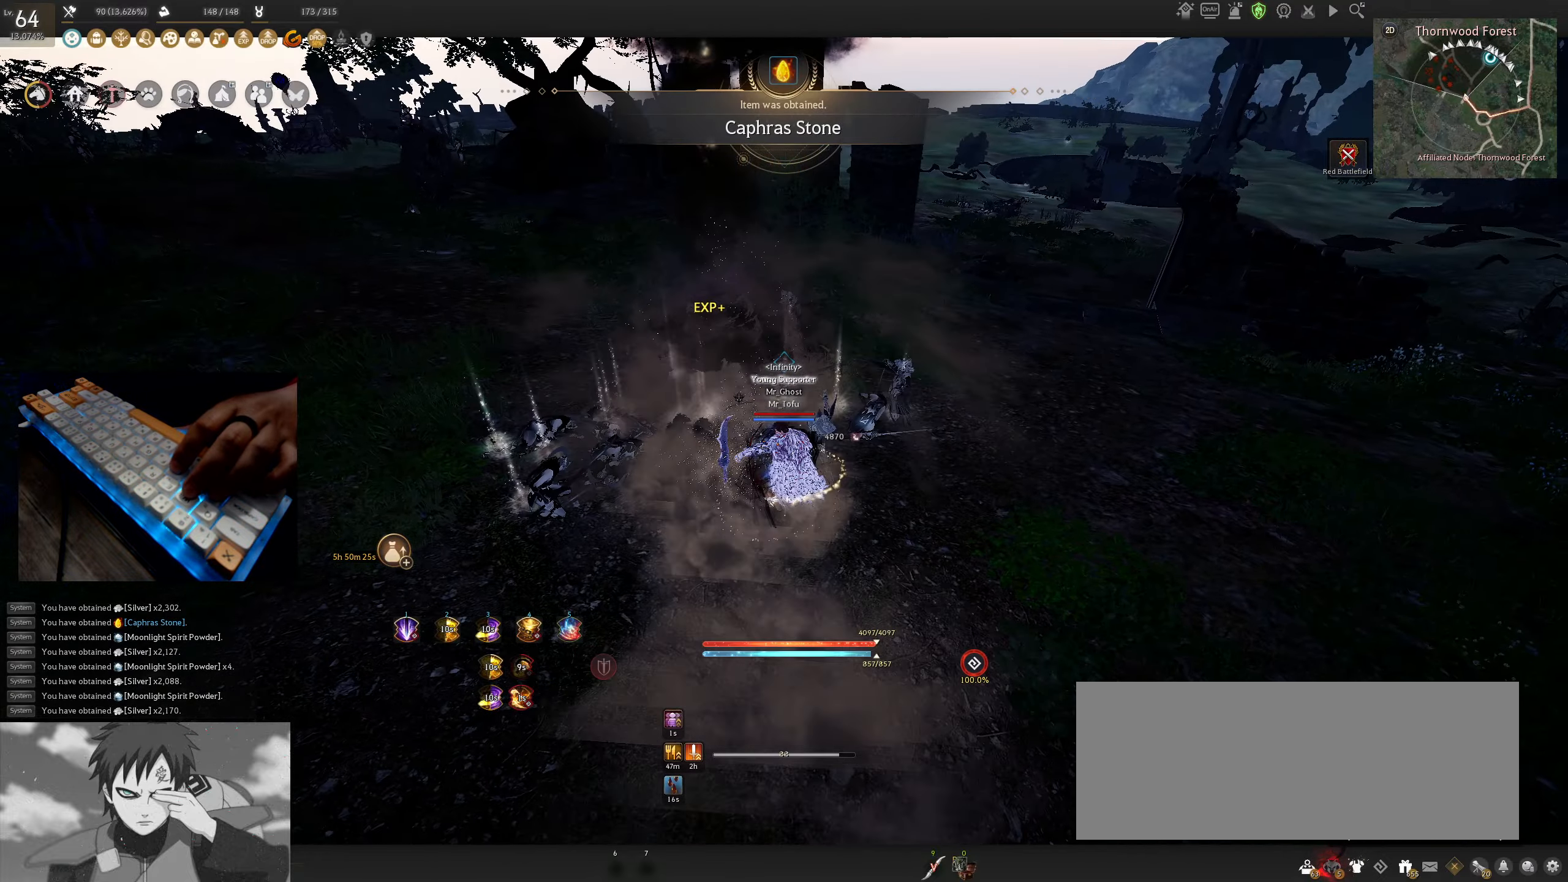
{"keys": [], "mouse": [], "events": []}
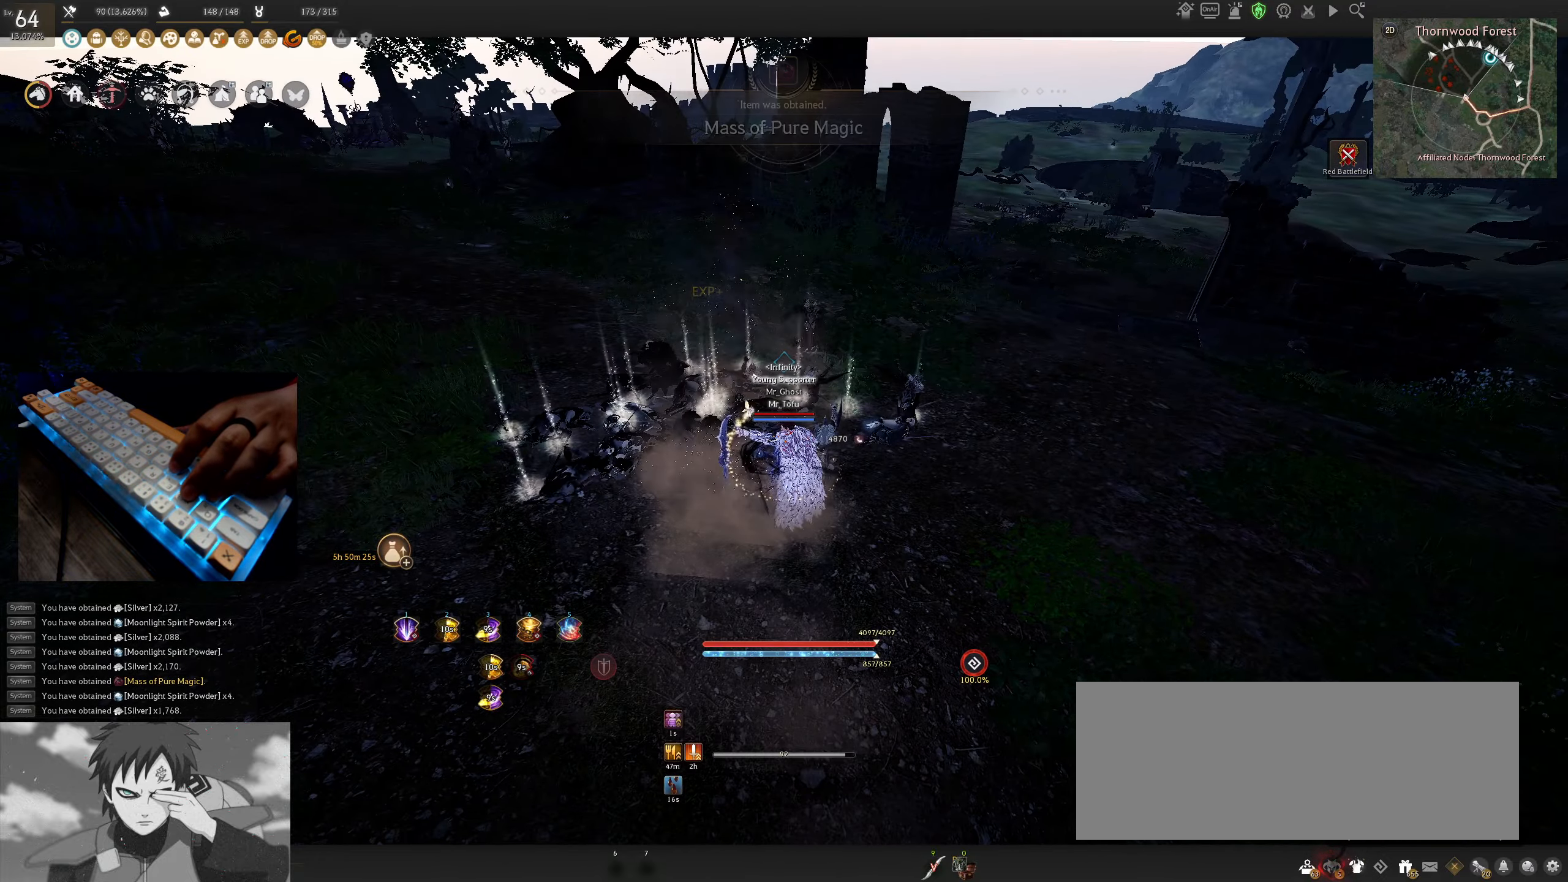
{"keys": [], "mouse": [], "events": []}
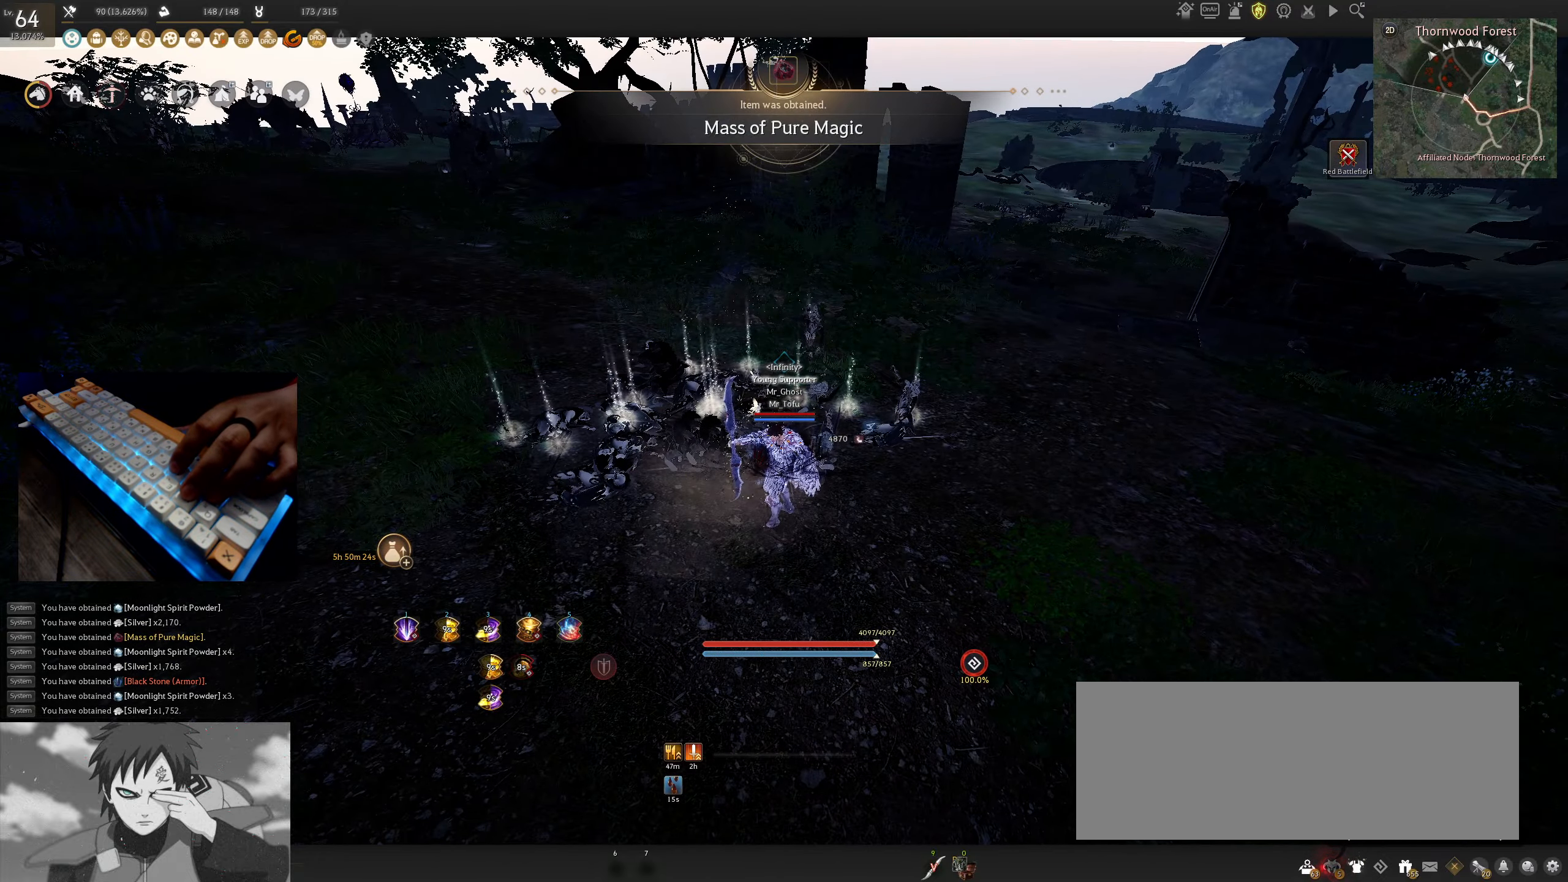
{"keys": [], "mouse": [], "events": []}
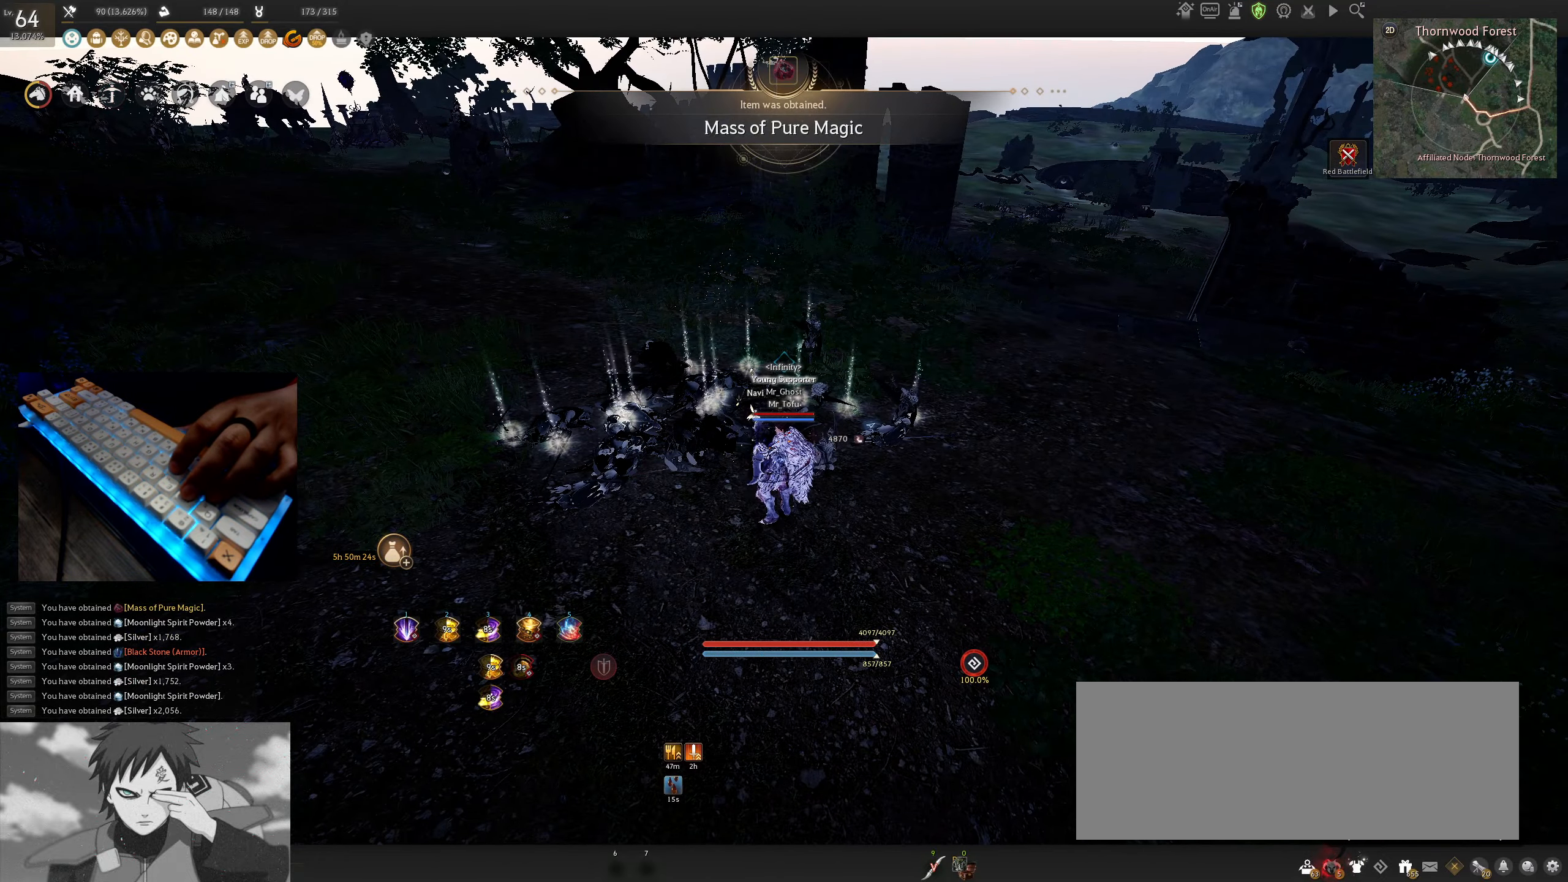
{"keys": ["w"], "mouse": [], "events": [[267, "w", "down"]]}
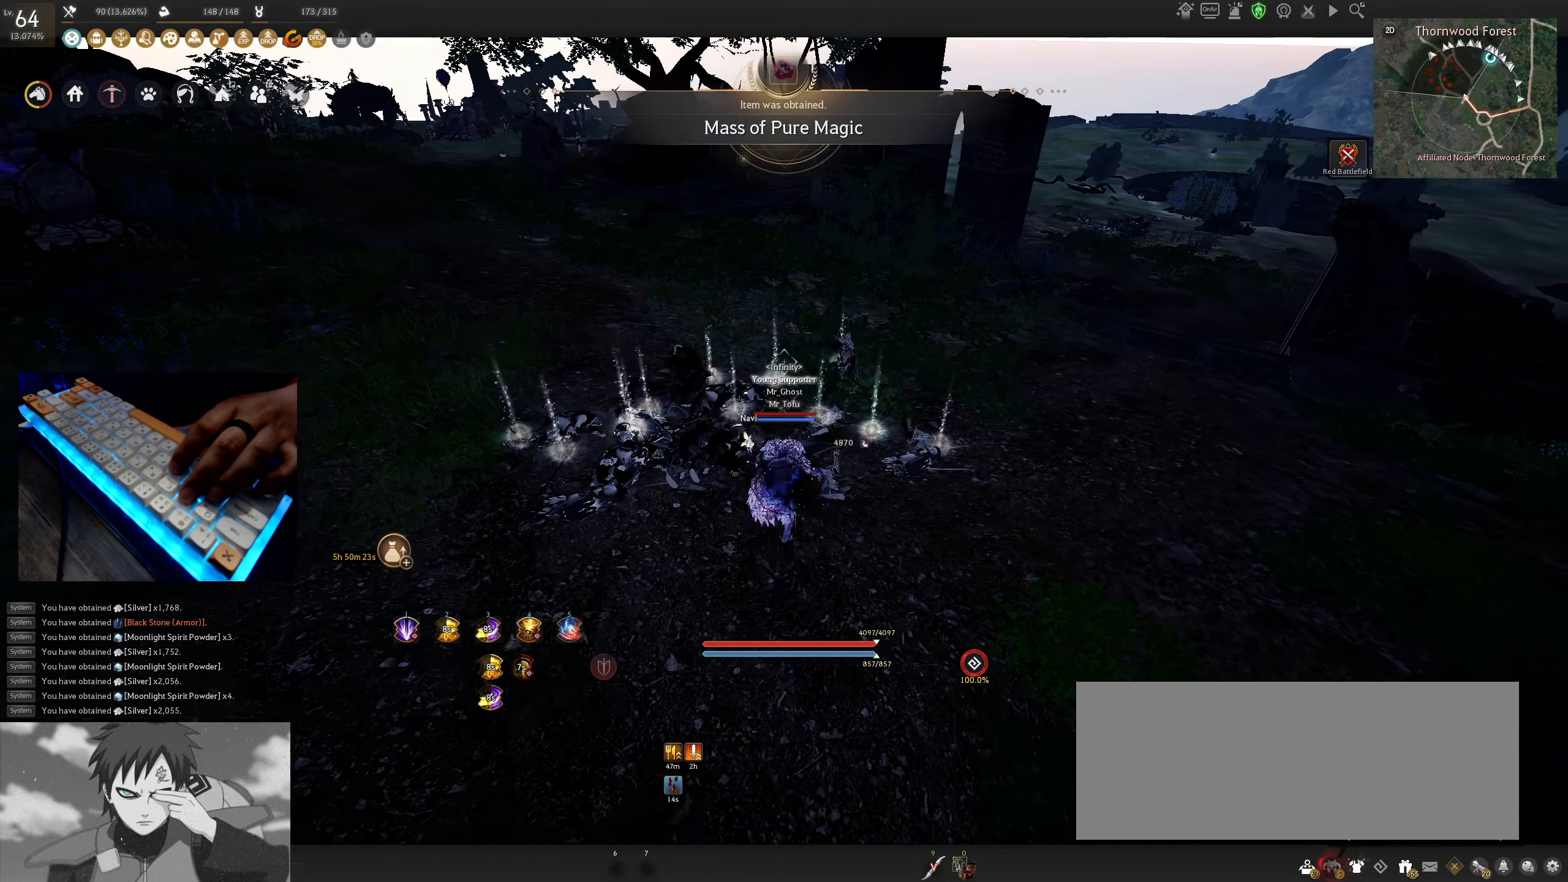
{"keys": ["d", "w"], "mouse": [], "events": [[184, "d", "down"]]}
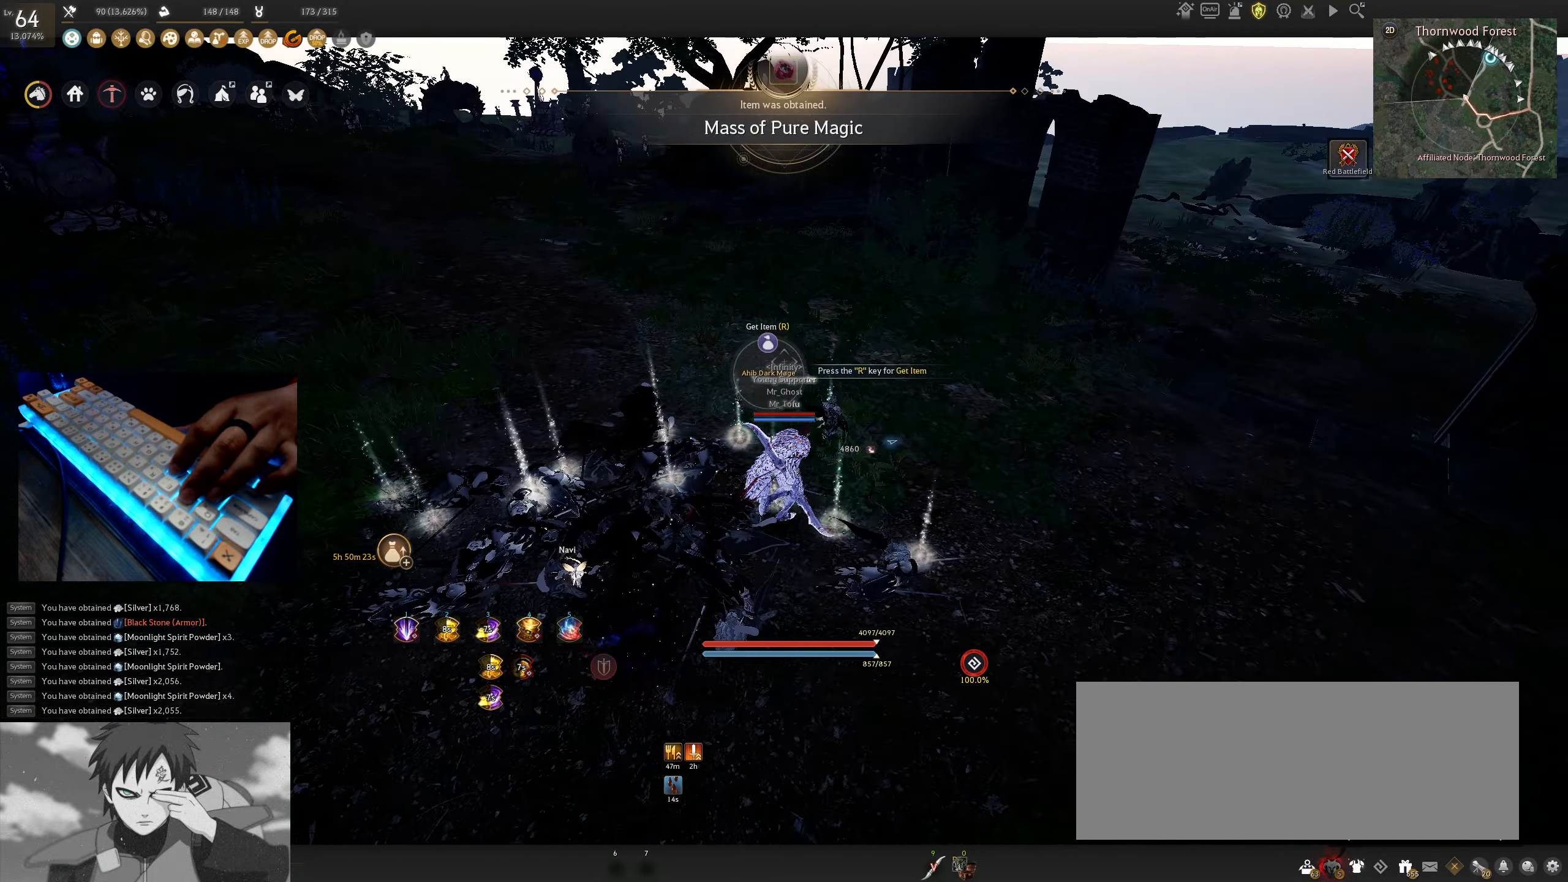
{"keys": ["a"], "mouse": [], "events": [[200, "a", "down"], [234, "d", "up"], [250, "w", "up"]]}
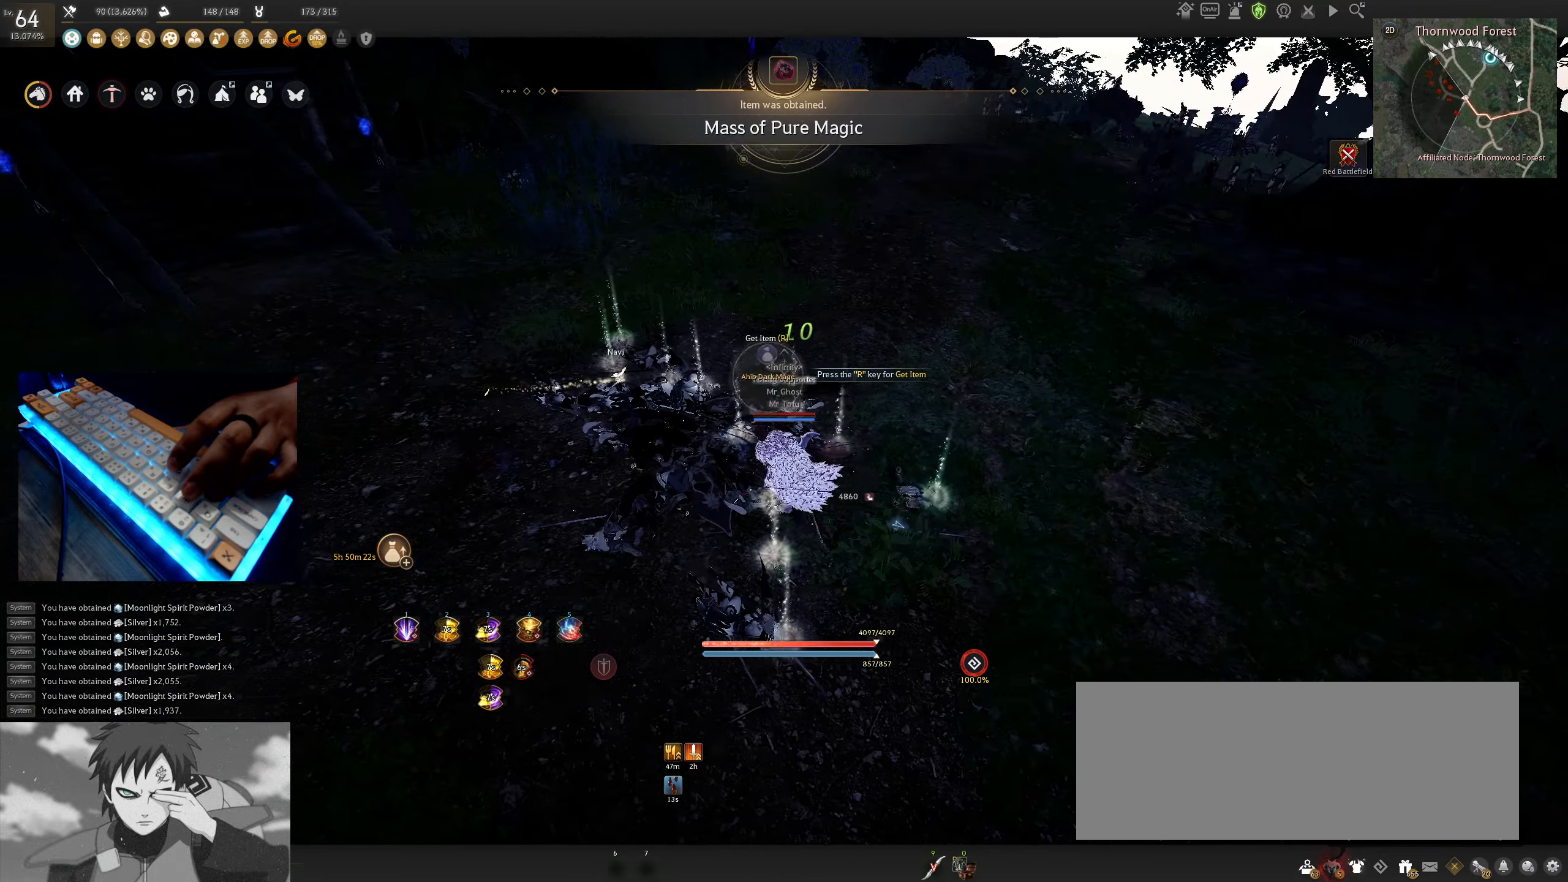
{"keys": ["a", "w"], "mouse": [], "events": [[166, "w", "down"]]}
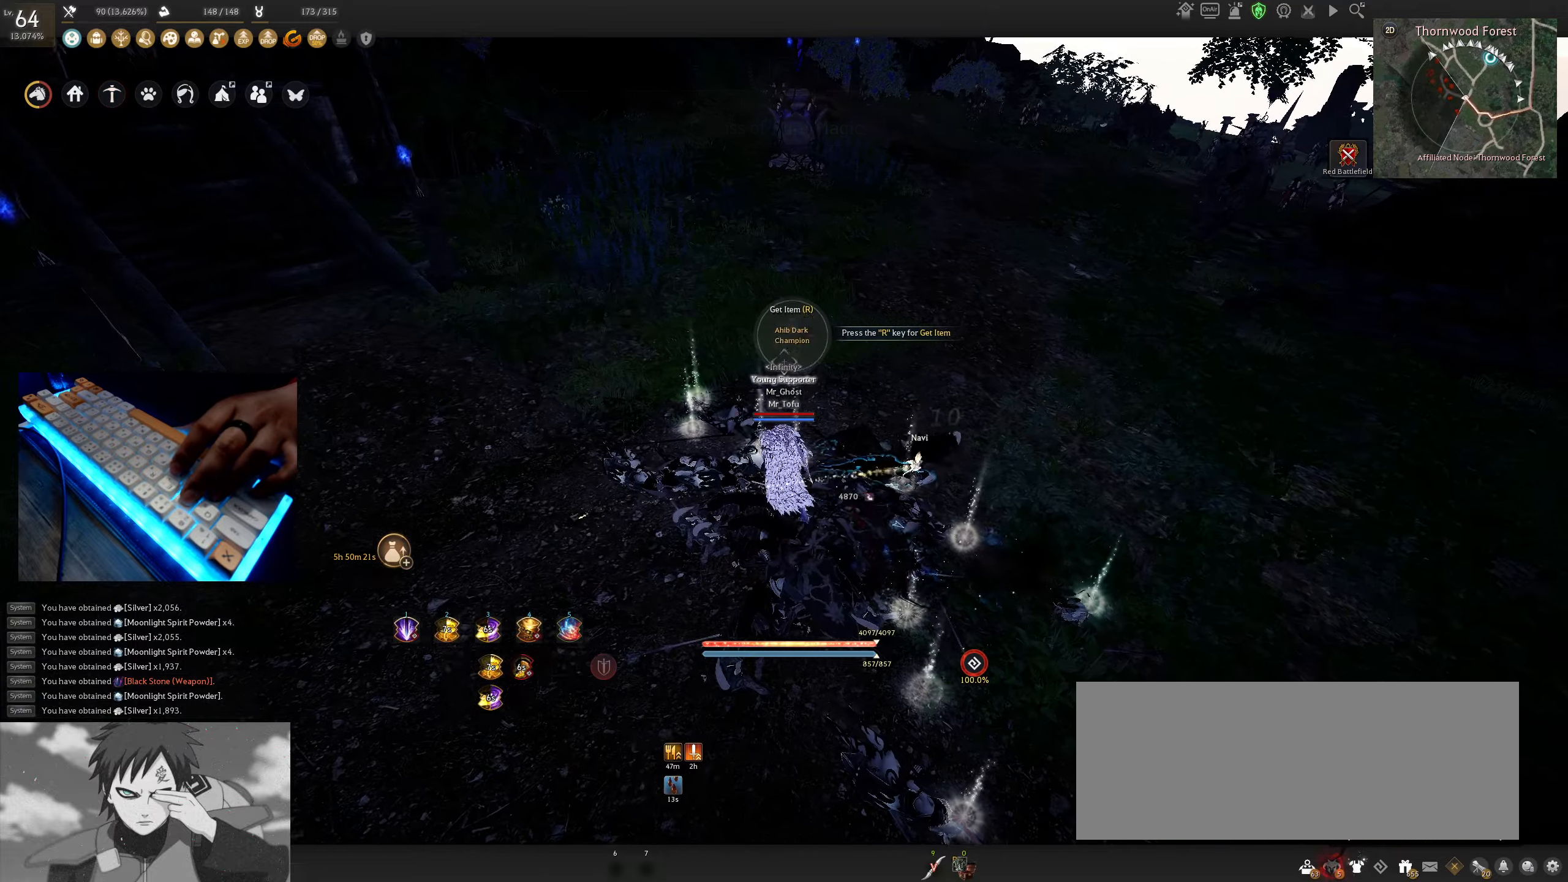
{"keys": ["d"], "mouse": [], "events": [[16, "w", "up"], [183, "d", "down"], [216, "a", "up"]]}
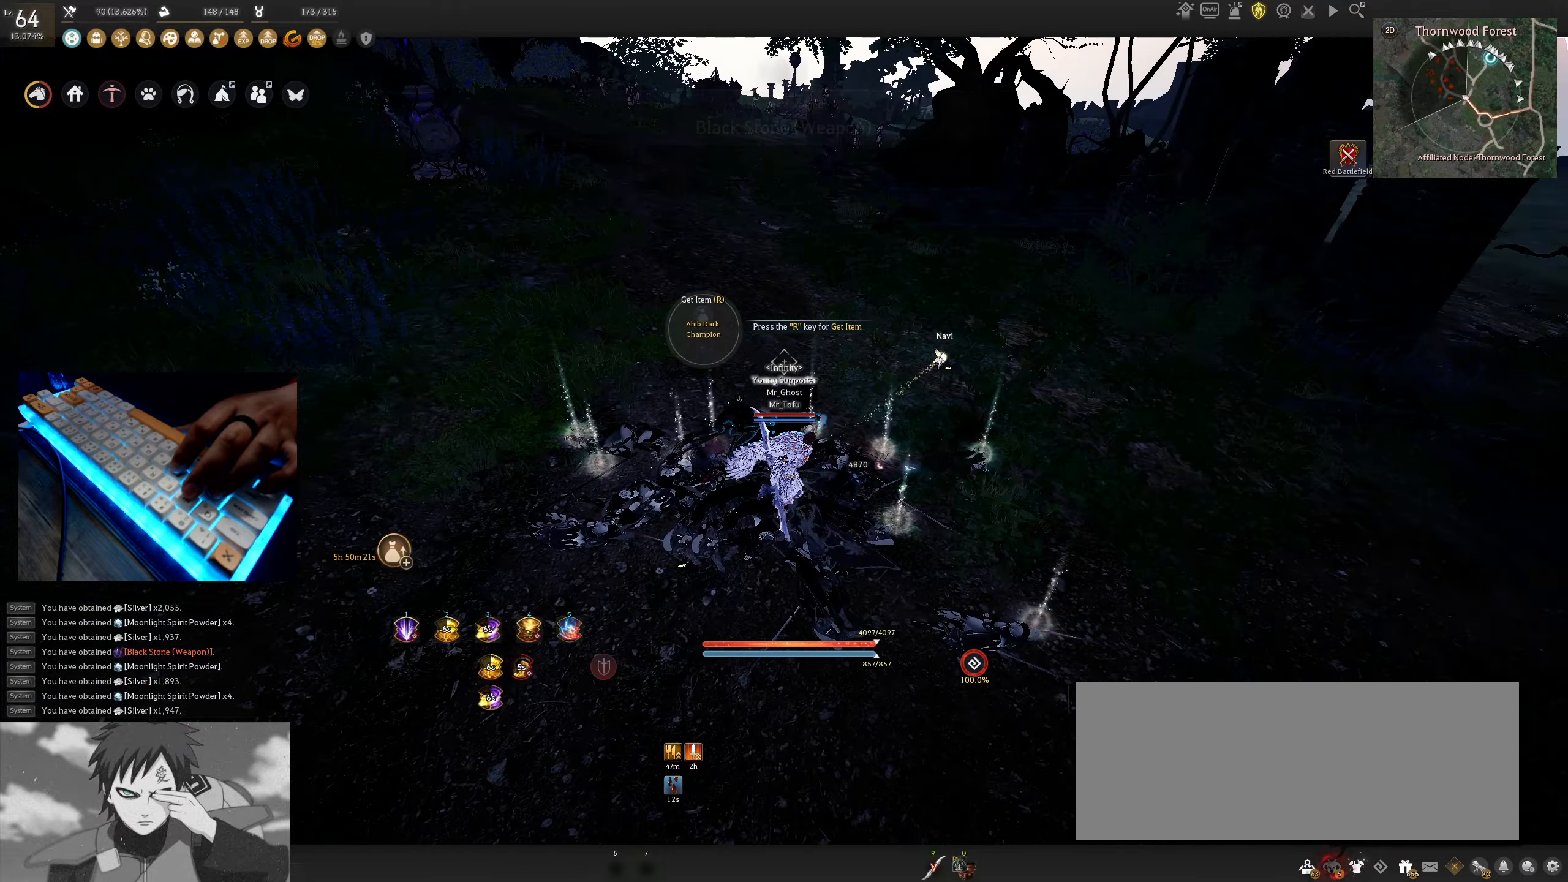
{"keys": ["d"], "mouse": [], "events": []}
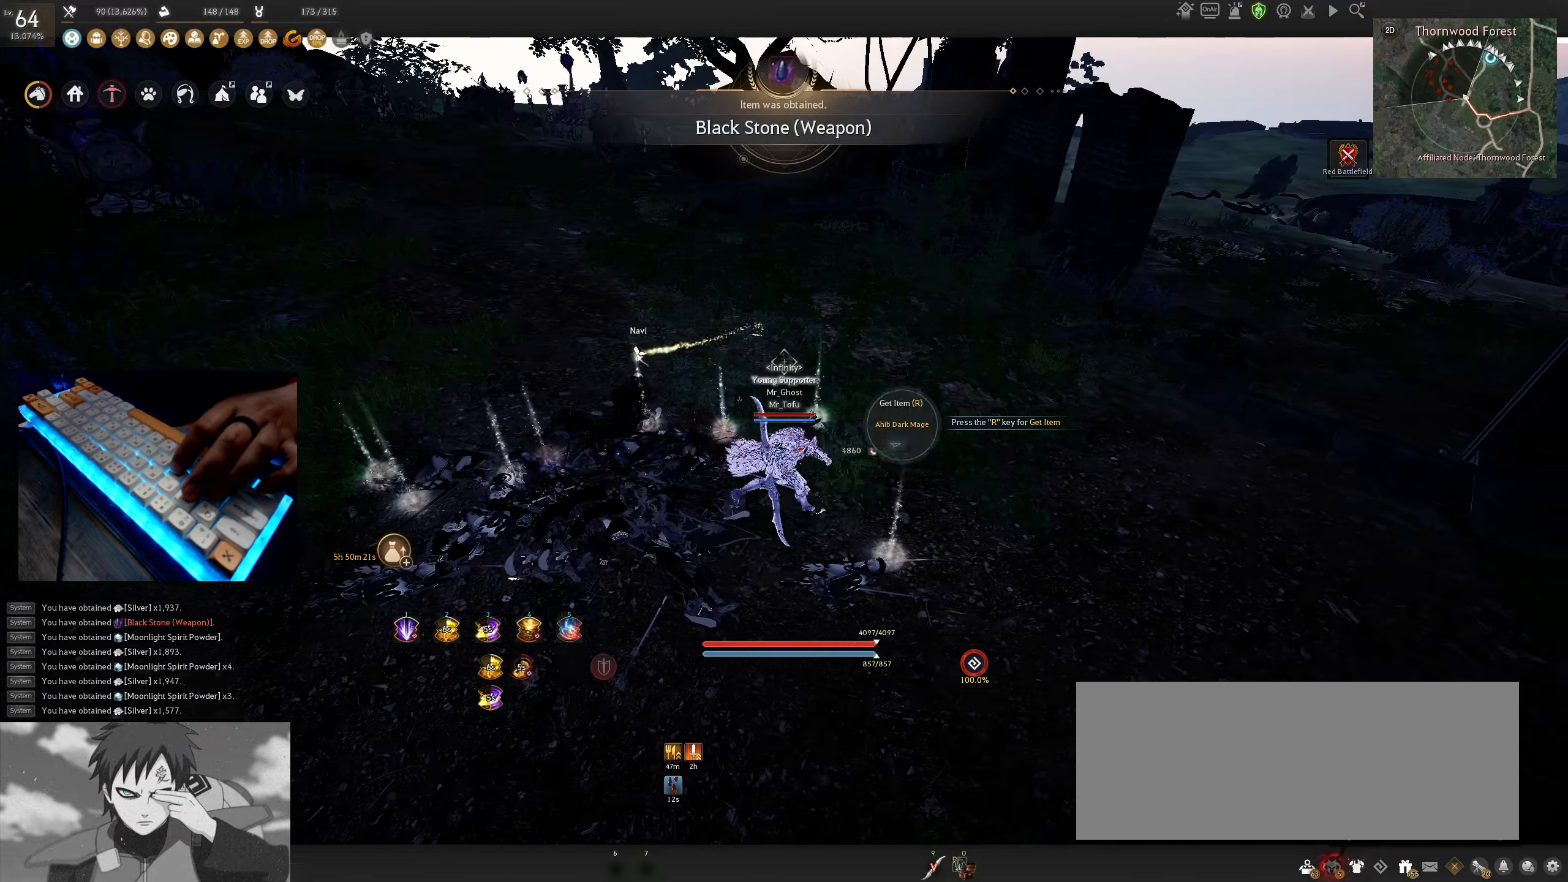
{"keys": ["a"], "mouse": [], "events": [[200, "w", "down"], [216, "d", "up"], [450, "a", "down"], [483, "w", "up"]]}
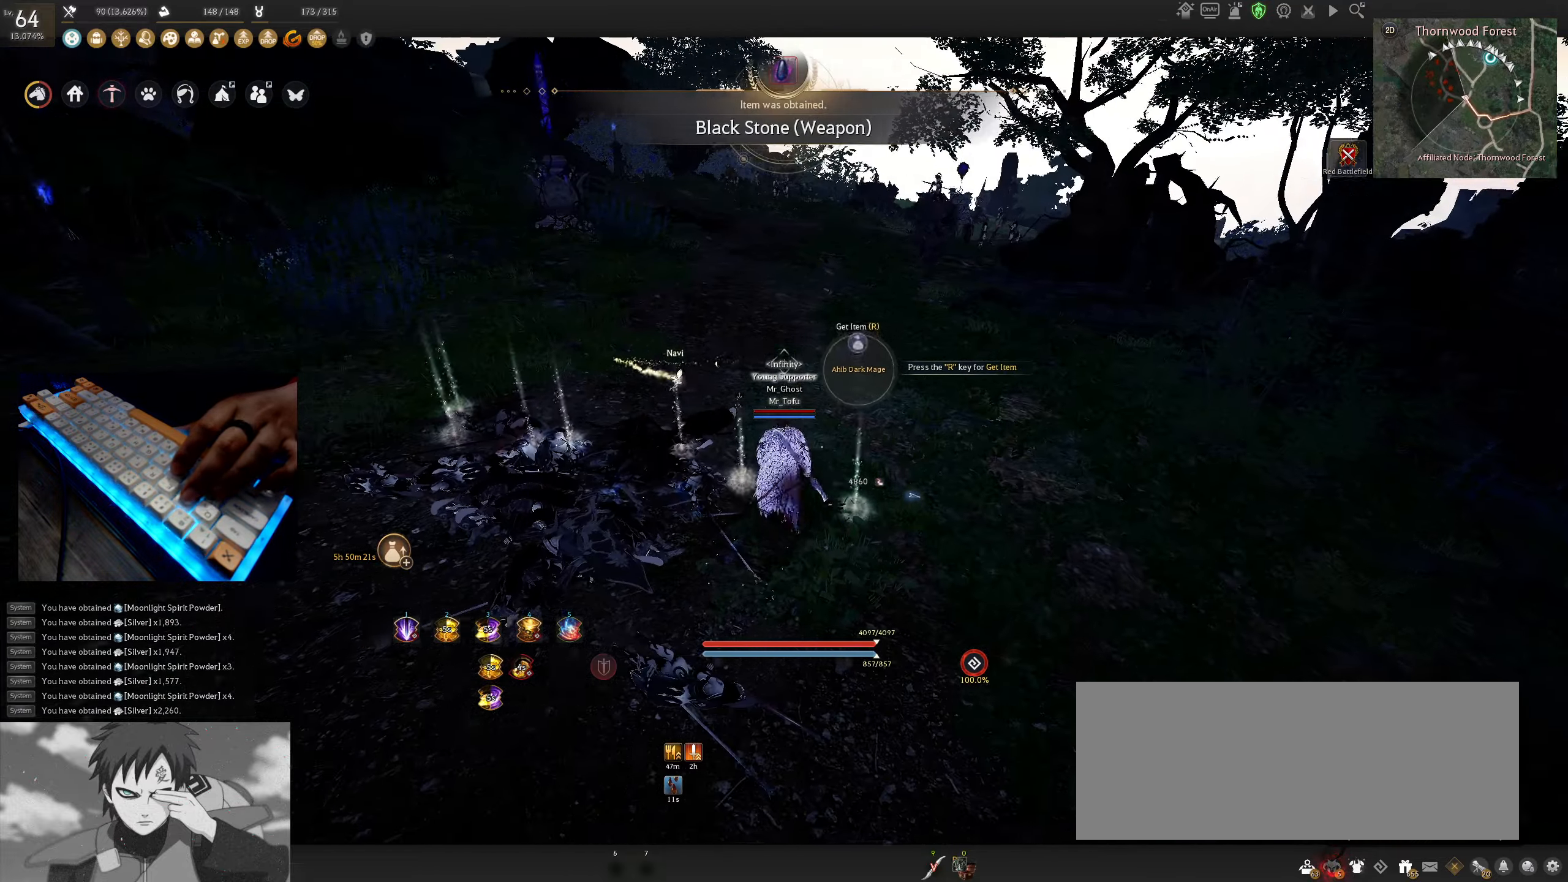
{"keys": ["a", "w"], "mouse": [], "events": [[483, "w", "down"]]}
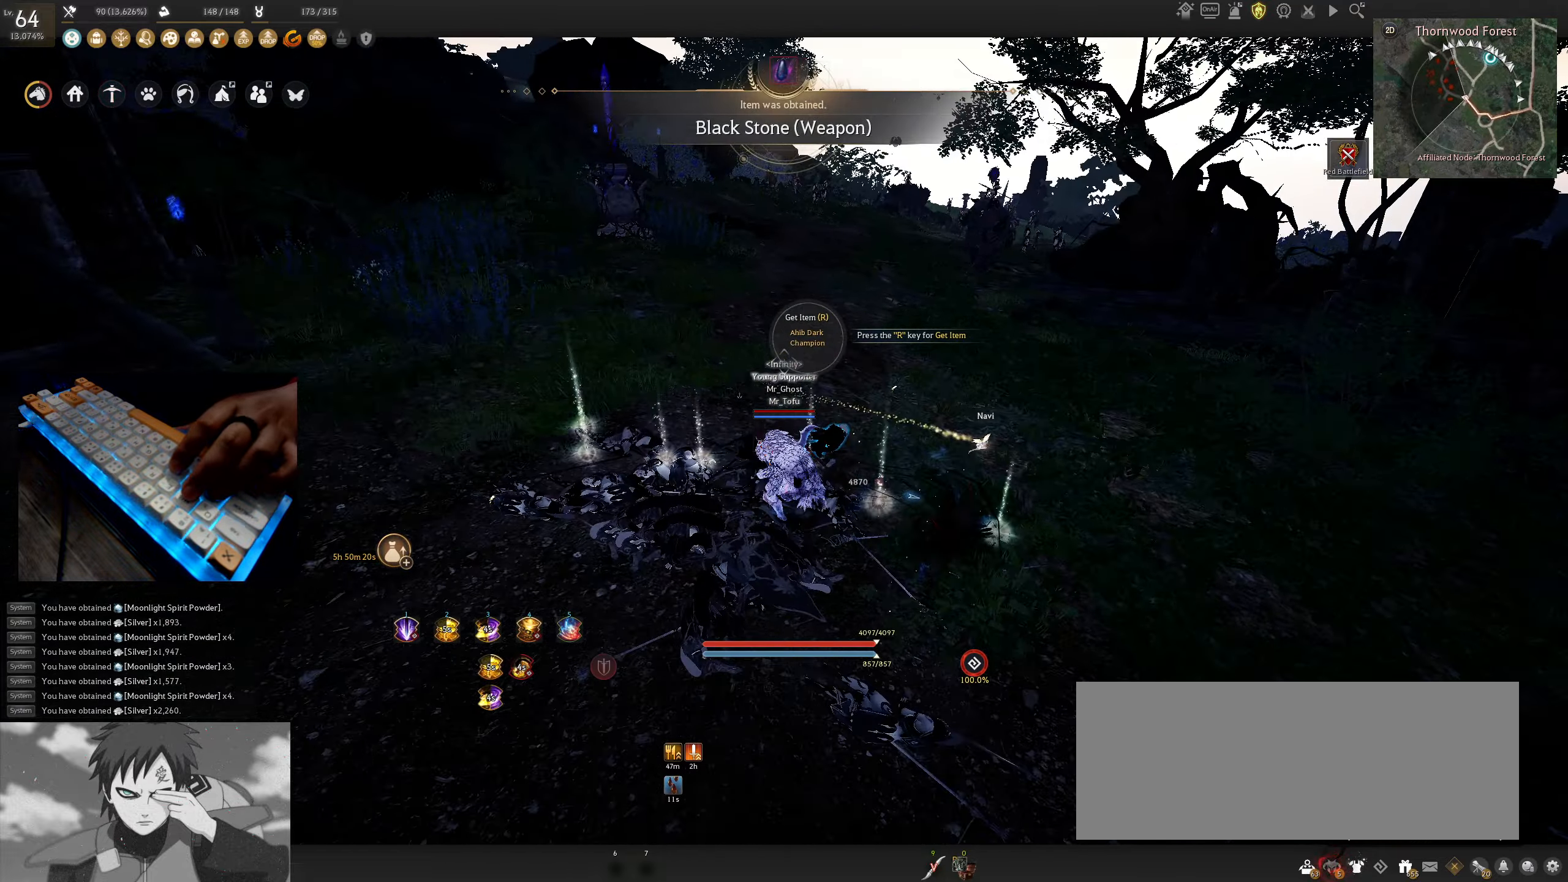
{"keys": ["d"], "mouse": [], "events": [[50, "a", "up"], [200, "d", "down"], [200, "w", "up"]]}
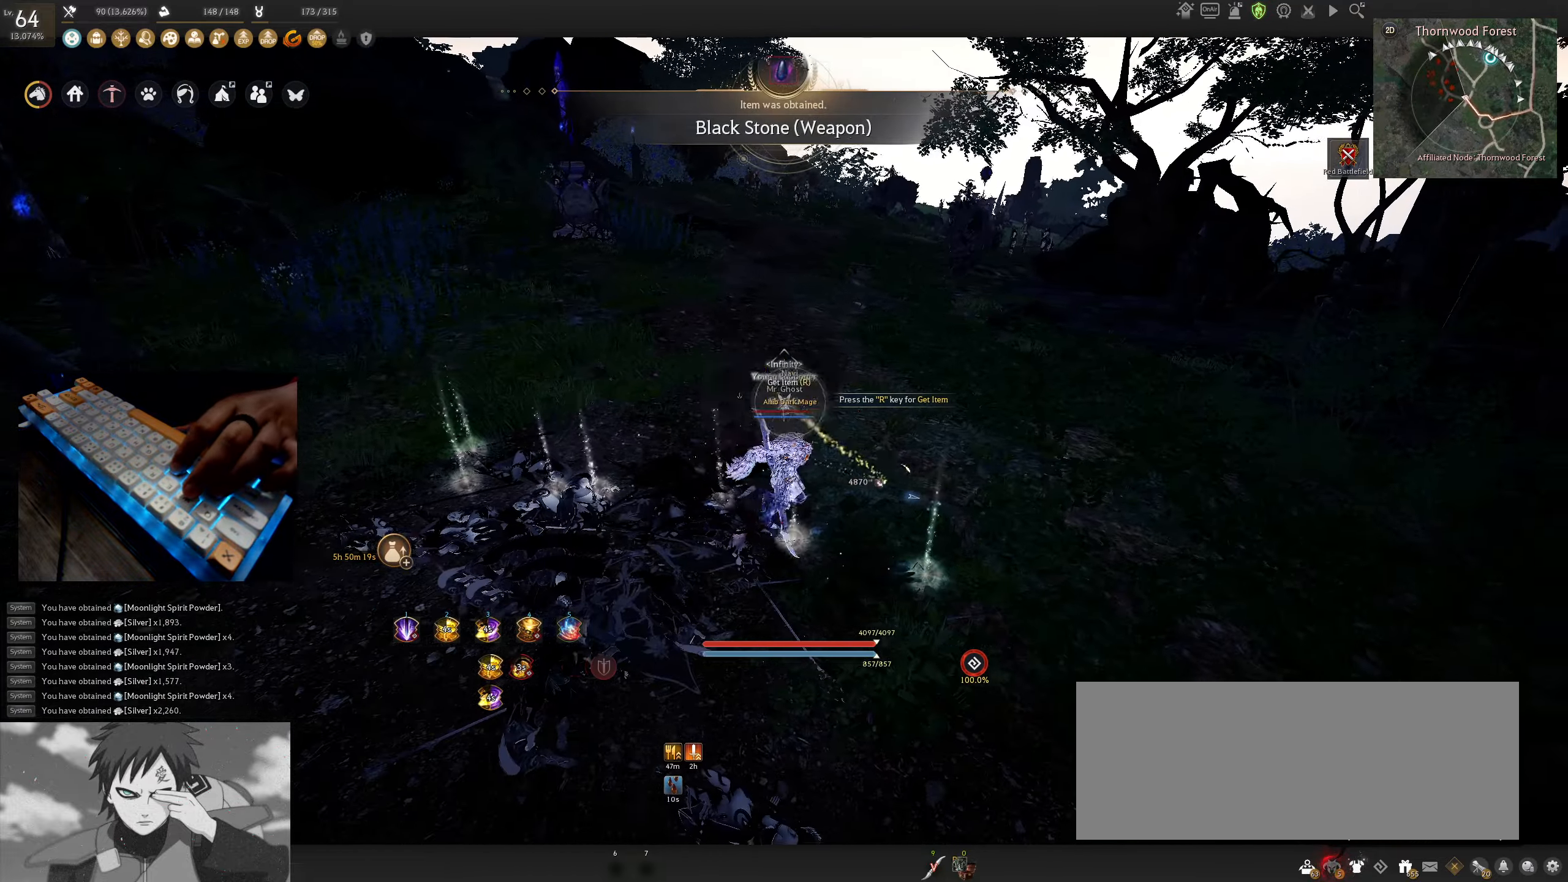
{"keys": ["a"], "mouse": [], "events": [[150, "a", "down"], [150, "d", "up"]]}
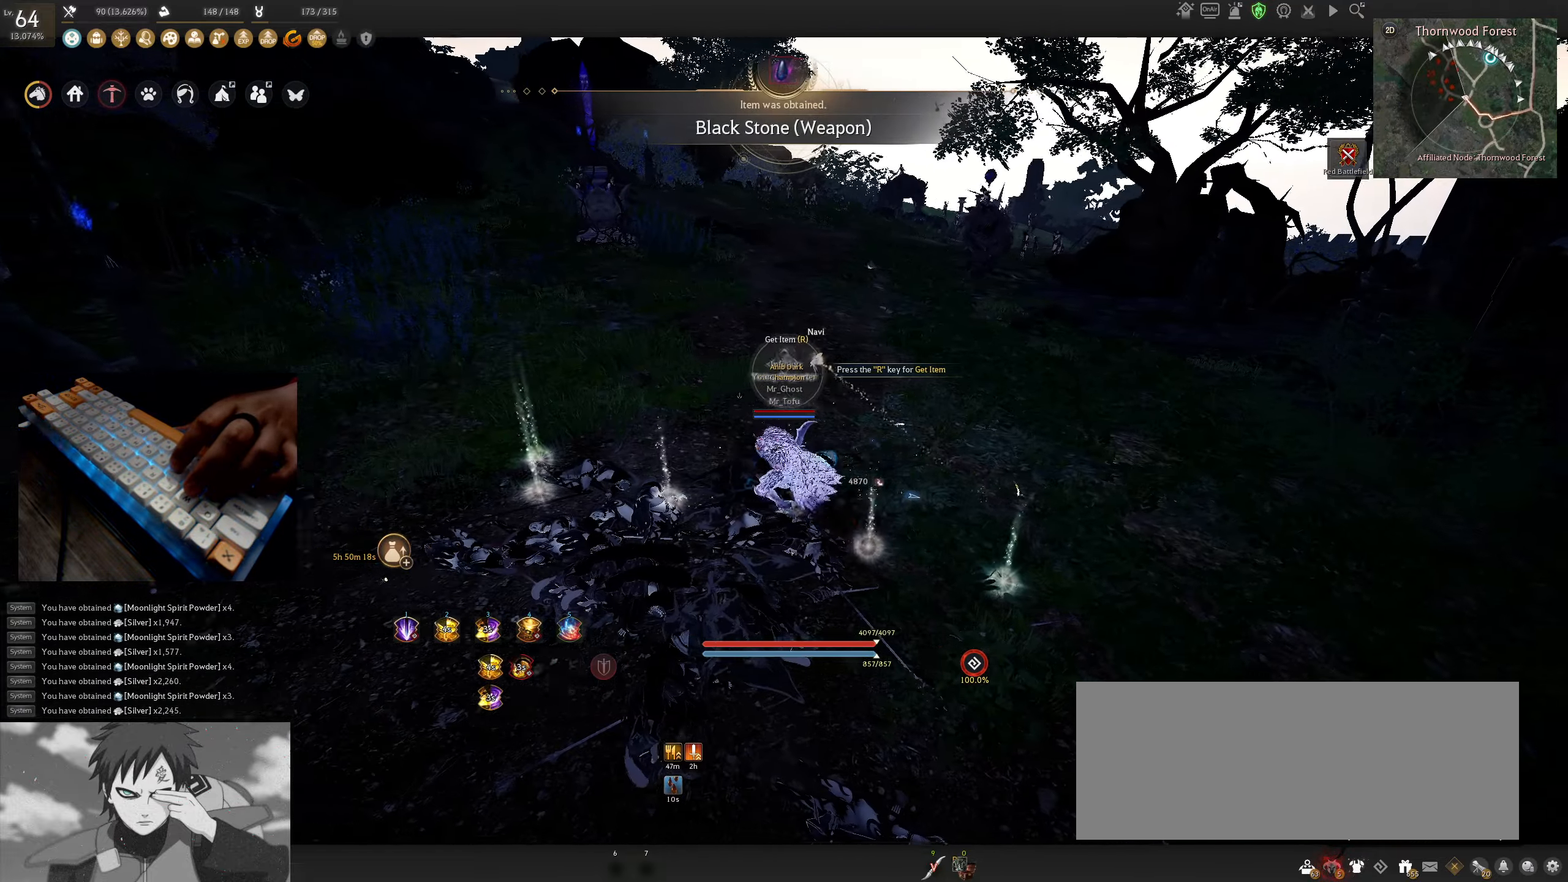
{"keys": ["a"], "mouse": [], "events": []}
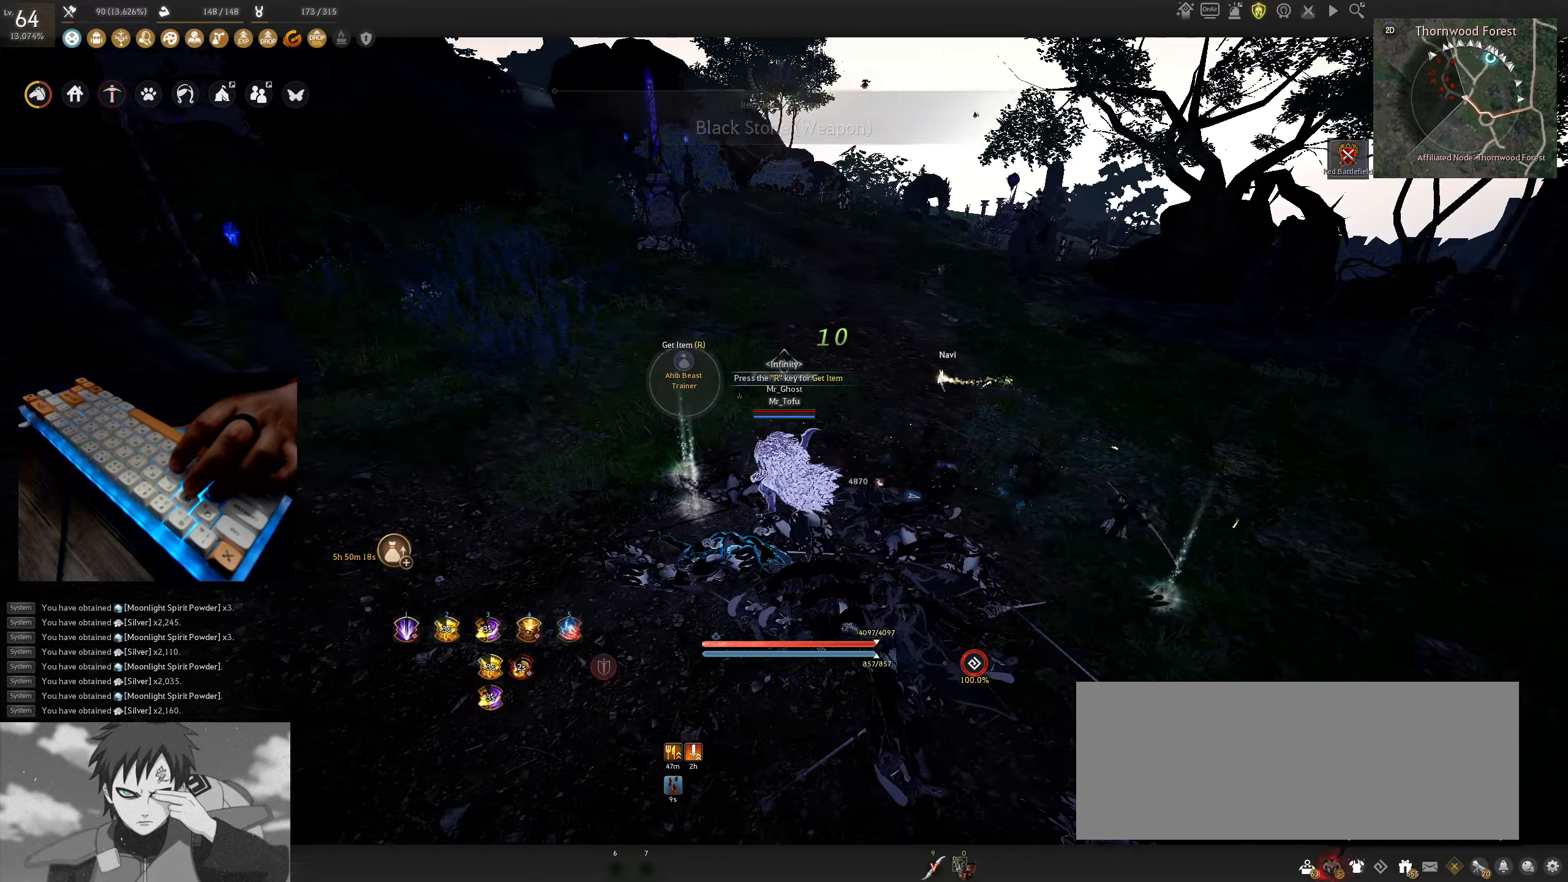
{"keys": ["d"], "mouse": [], "events": [[33, "a", "up"], [50, "d", "down"]]}
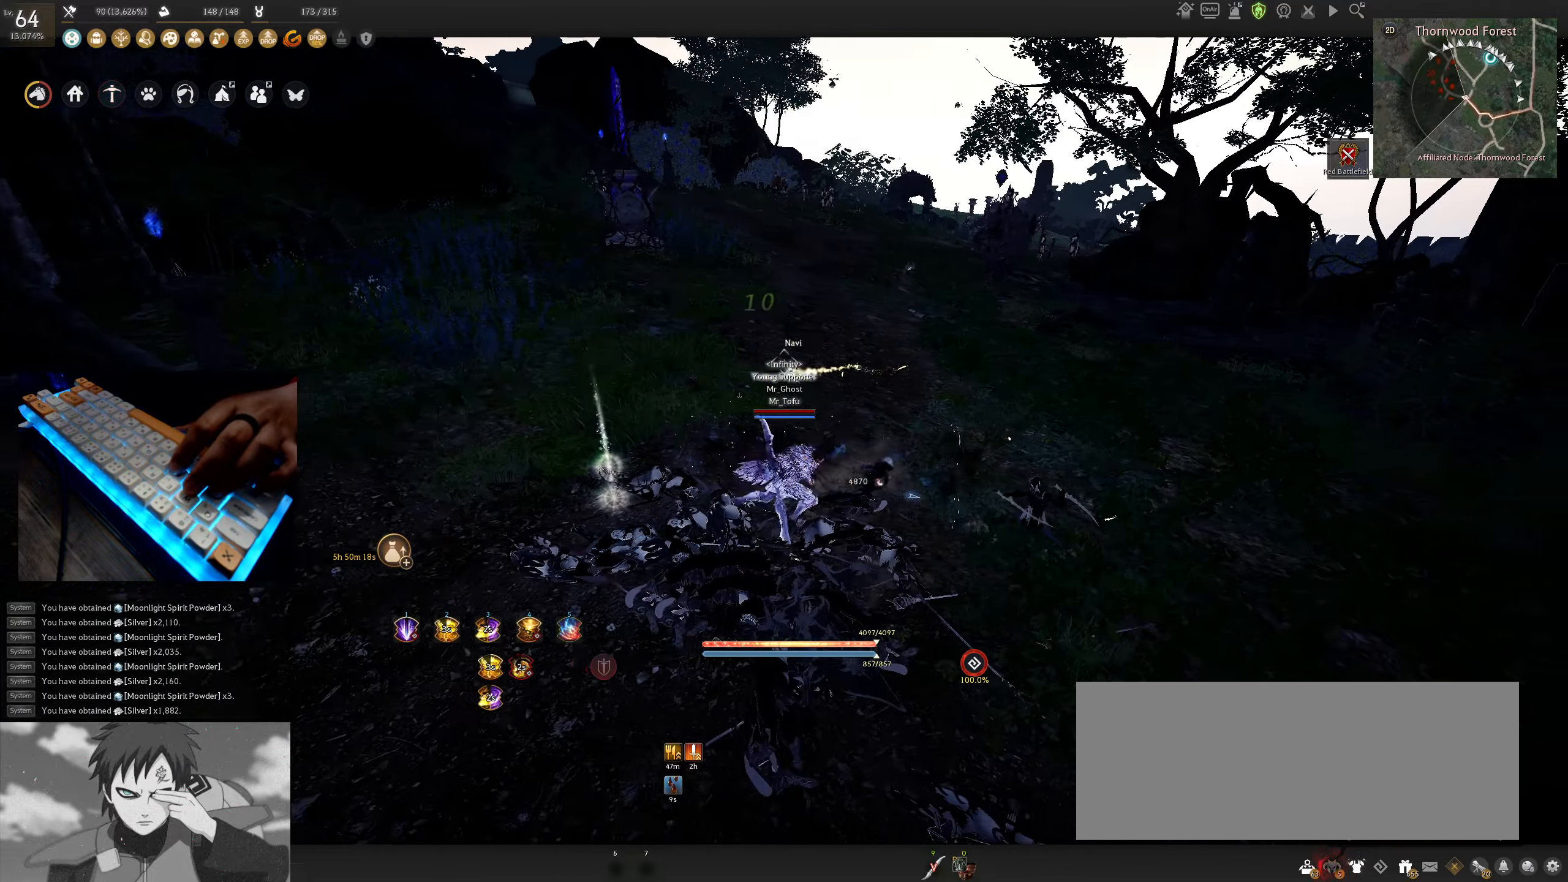
{"keys": ["a"], "mouse": [], "events": [[283, "a", "down"], [283, "d", "up"]]}
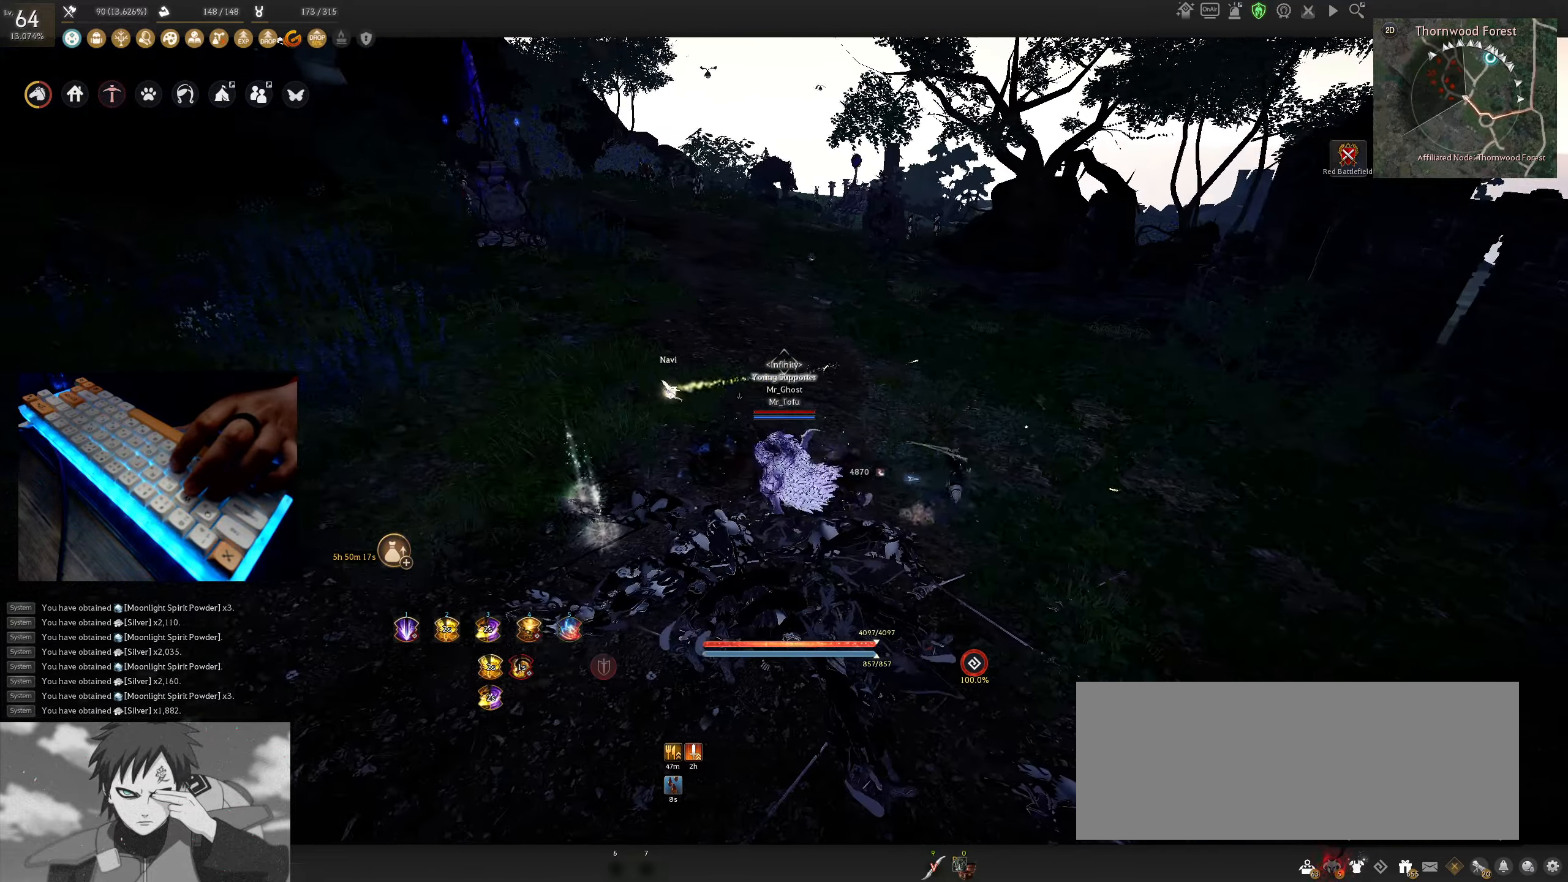
{"keys": [], "mouse": [], "events": [[367, "a", "up"]]}
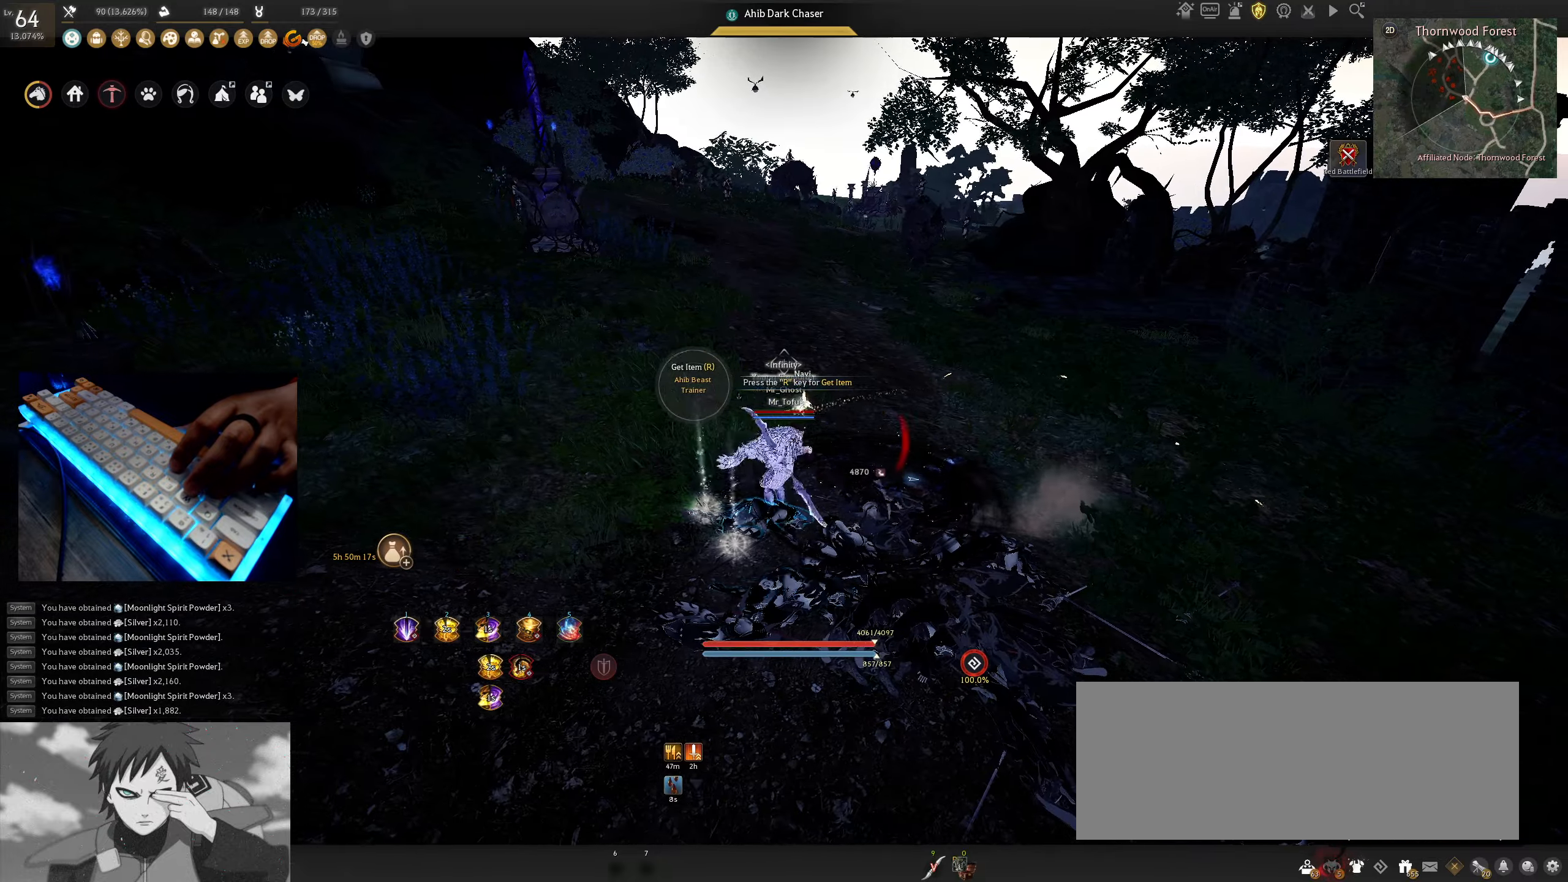
{"keys": ["w"], "mouse": [], "events": [[283, "w", "down"]]}
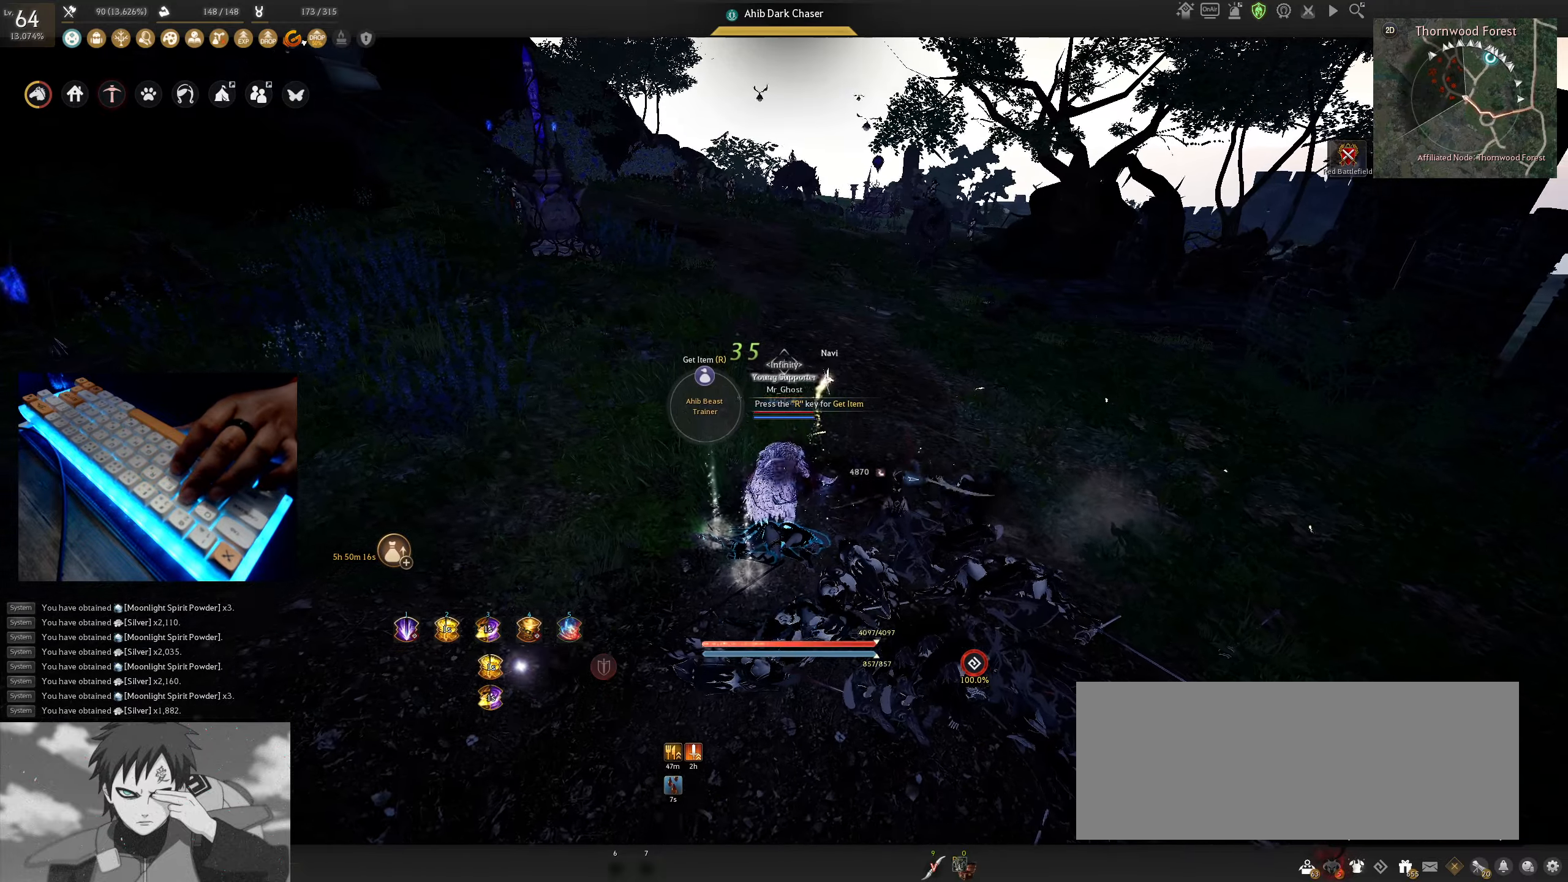
{"keys": ["d", "w"], "mouse": [], "events": [[400, "d", "down"]]}
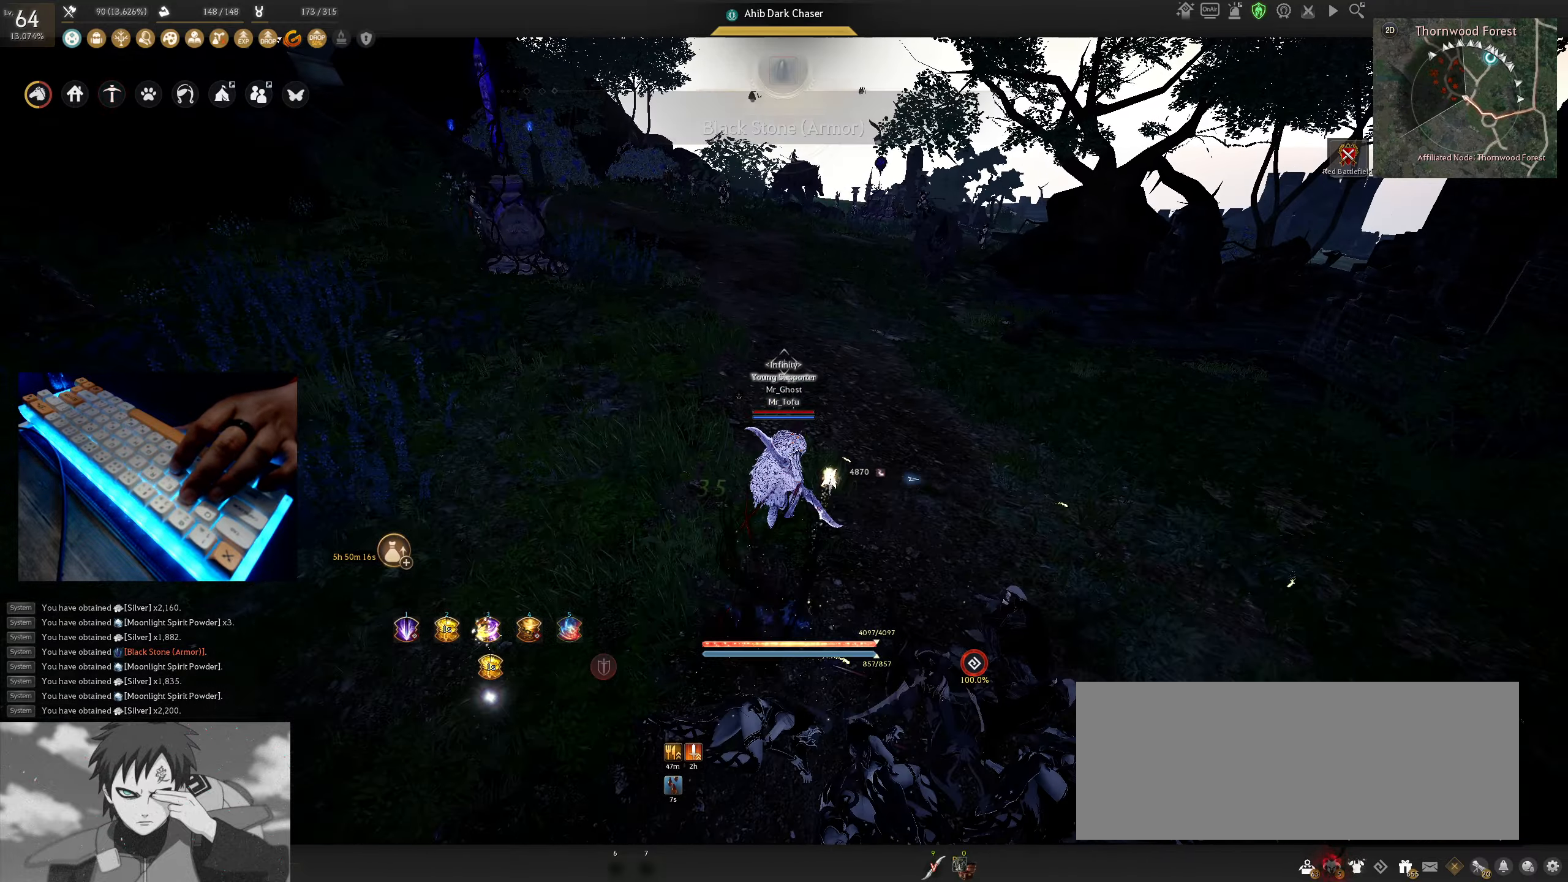
{"keys": ["shift", "w"], "mouse": [], "events": [[250, "d", "up"], [417, "shift", "down"]]}
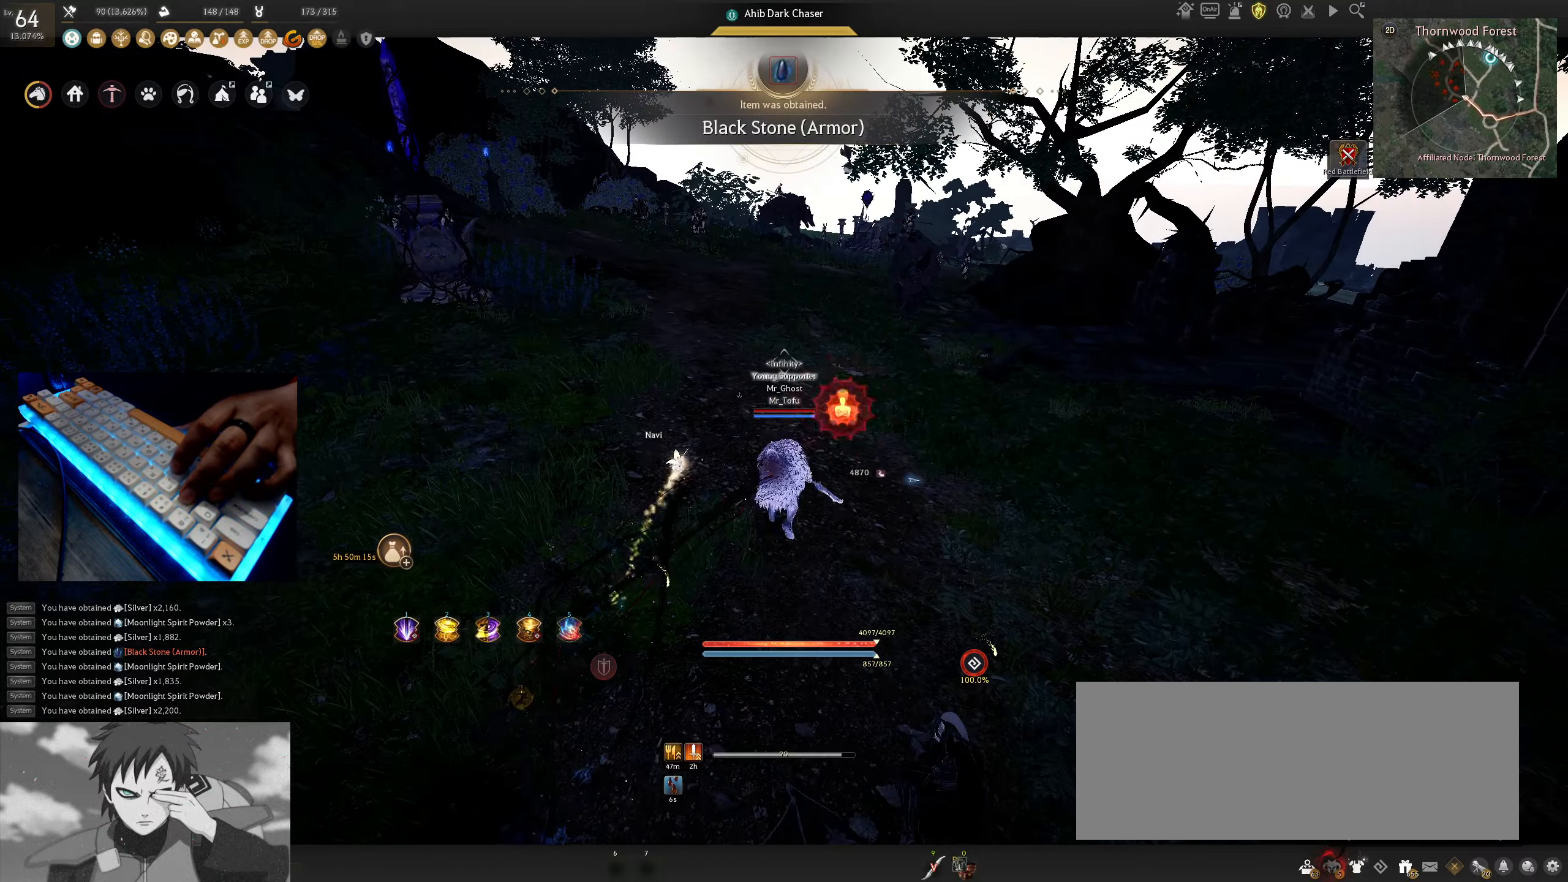
{"keys": ["w"], "mouse": [], "events": [[133, "shift", "up"]]}
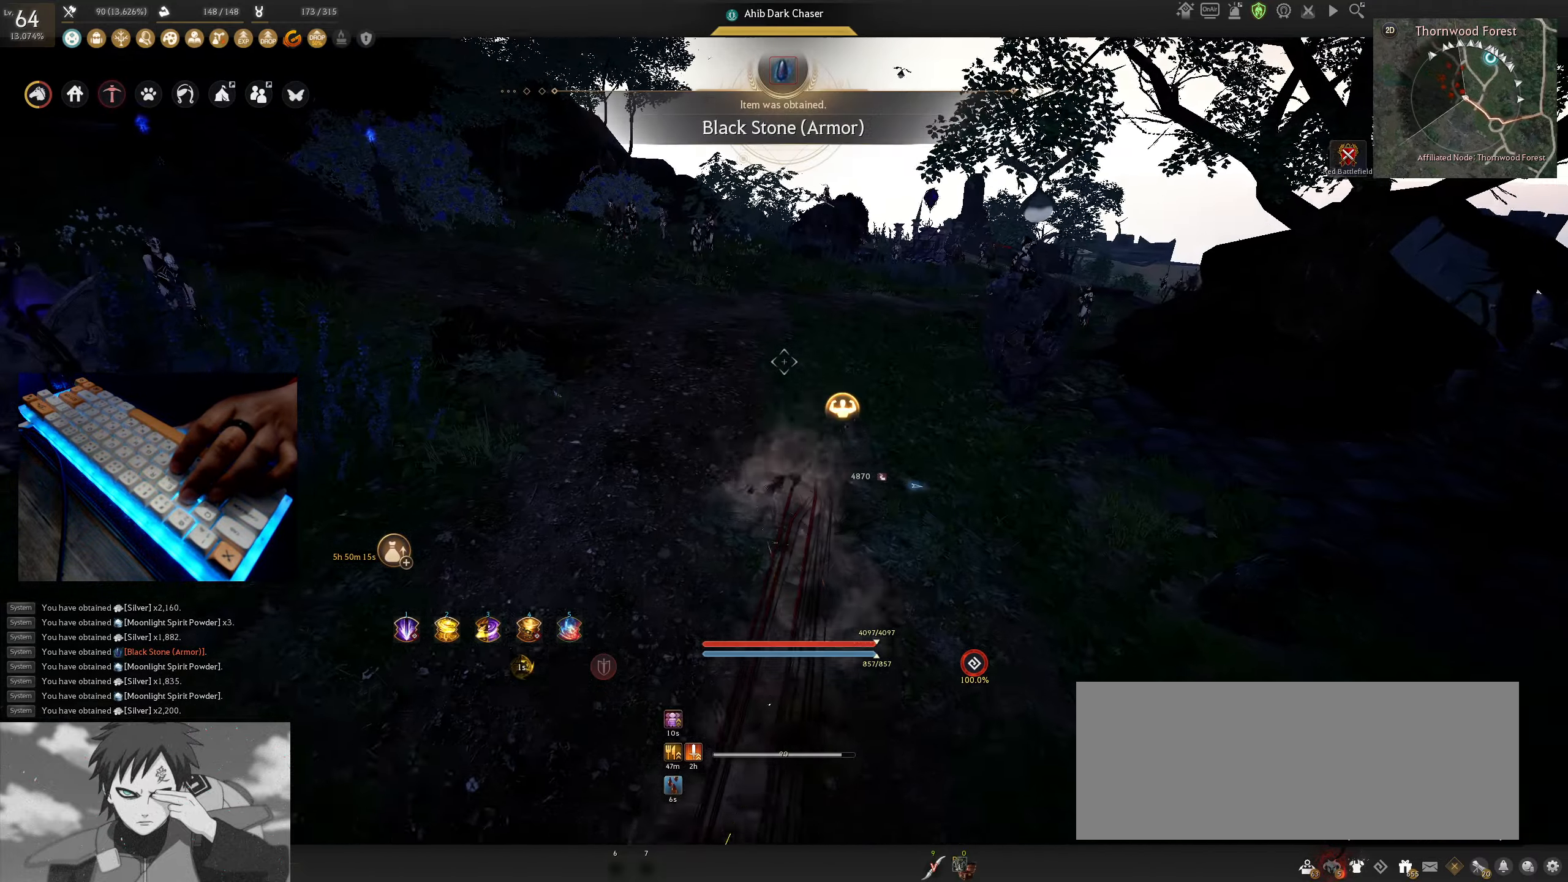
{"keys": [], "mouse": [], "events": [[83, "w", "up"]]}
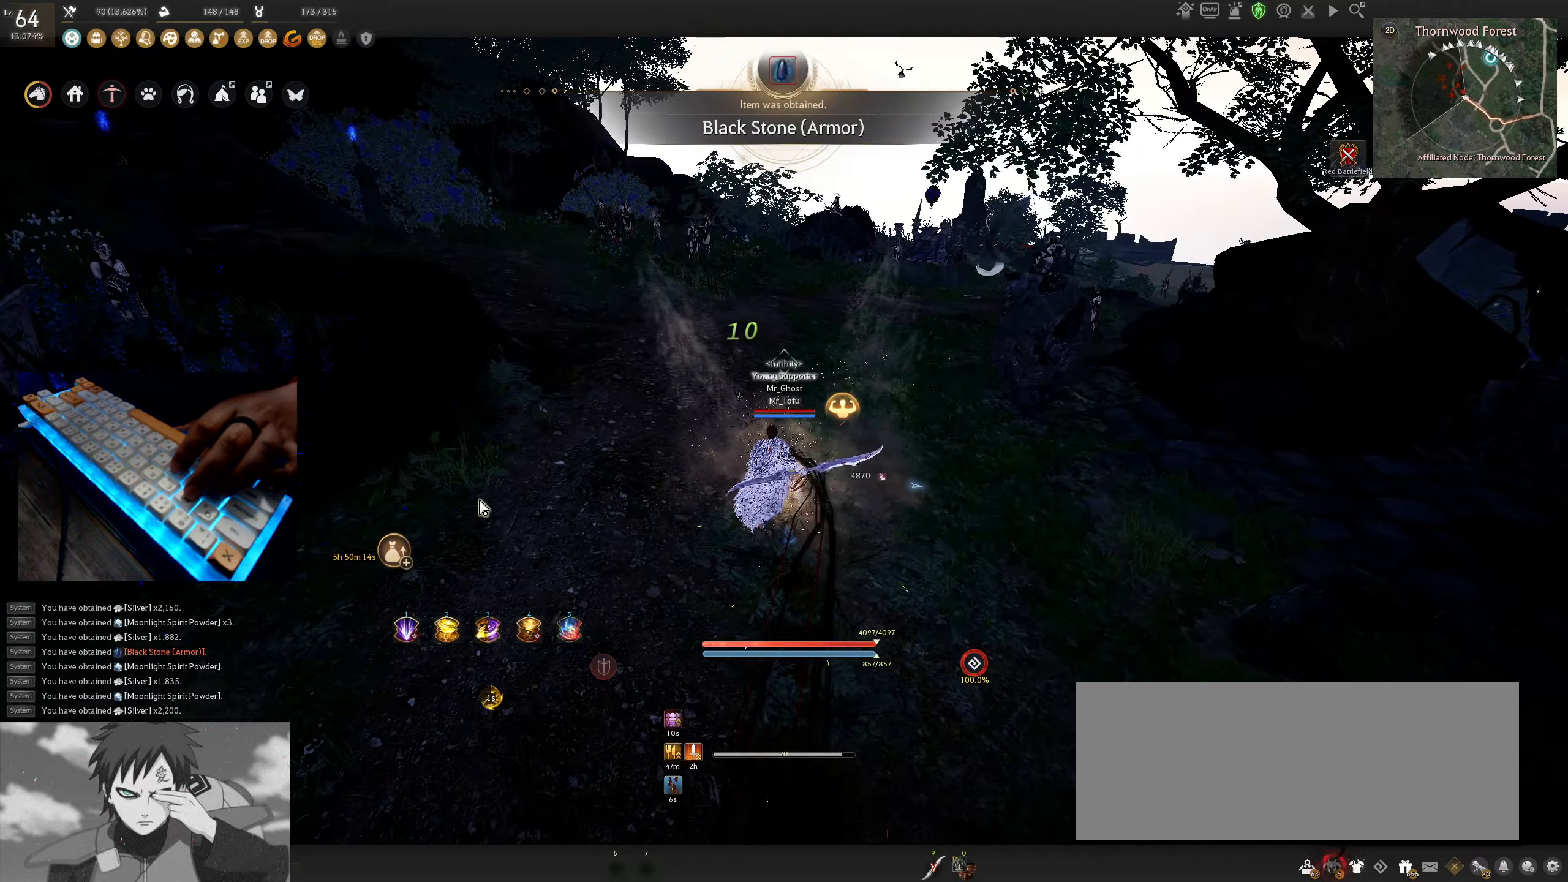
{"keys": [], "mouse": [], "events": []}
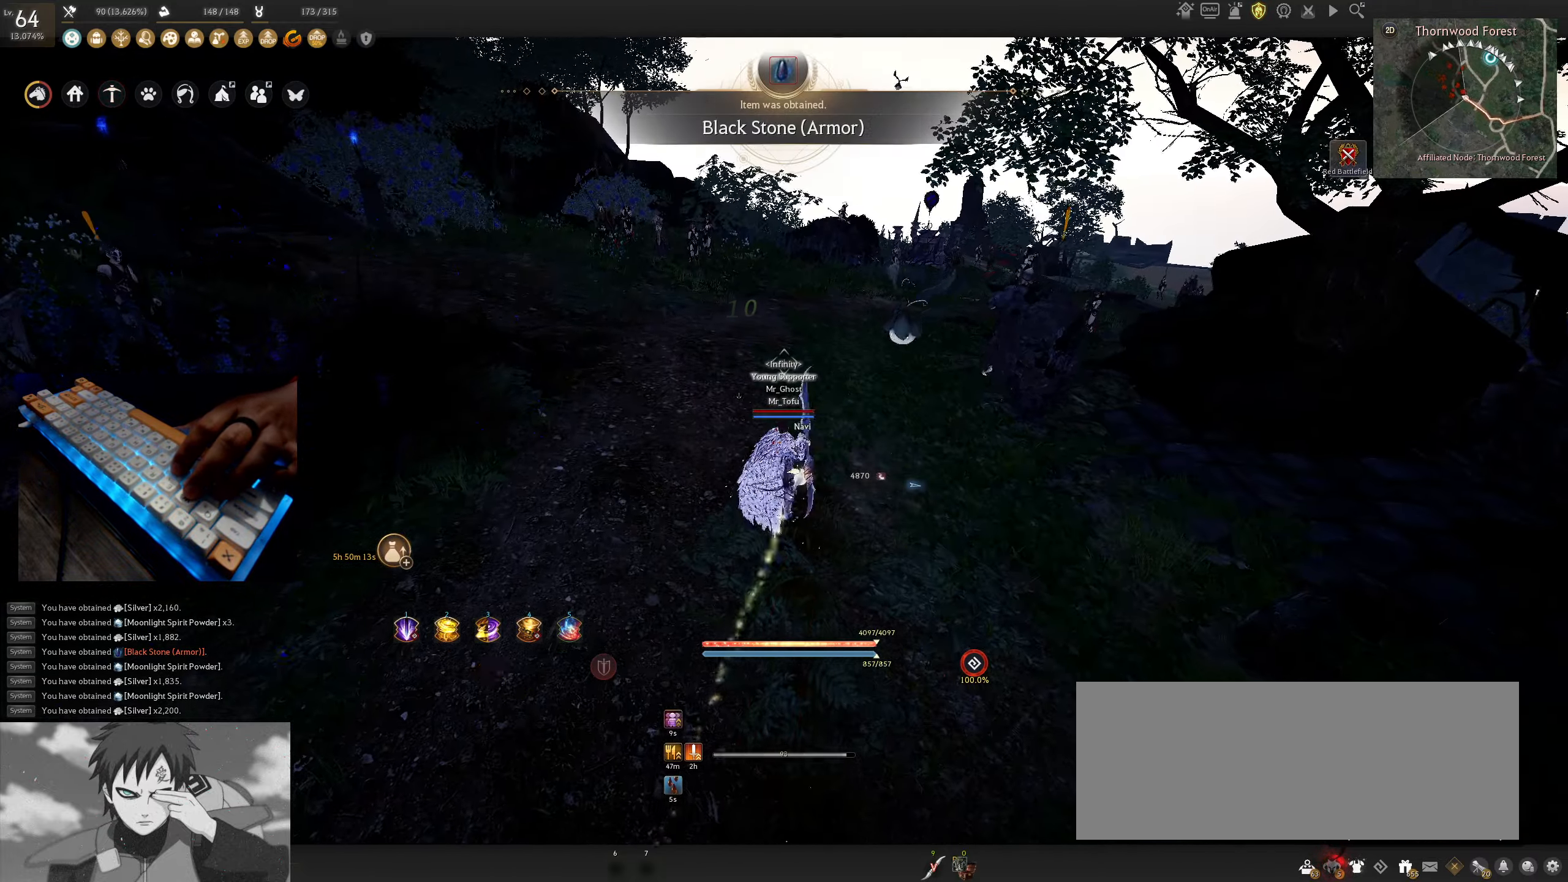
{"keys": [], "mouse": [], "events": []}